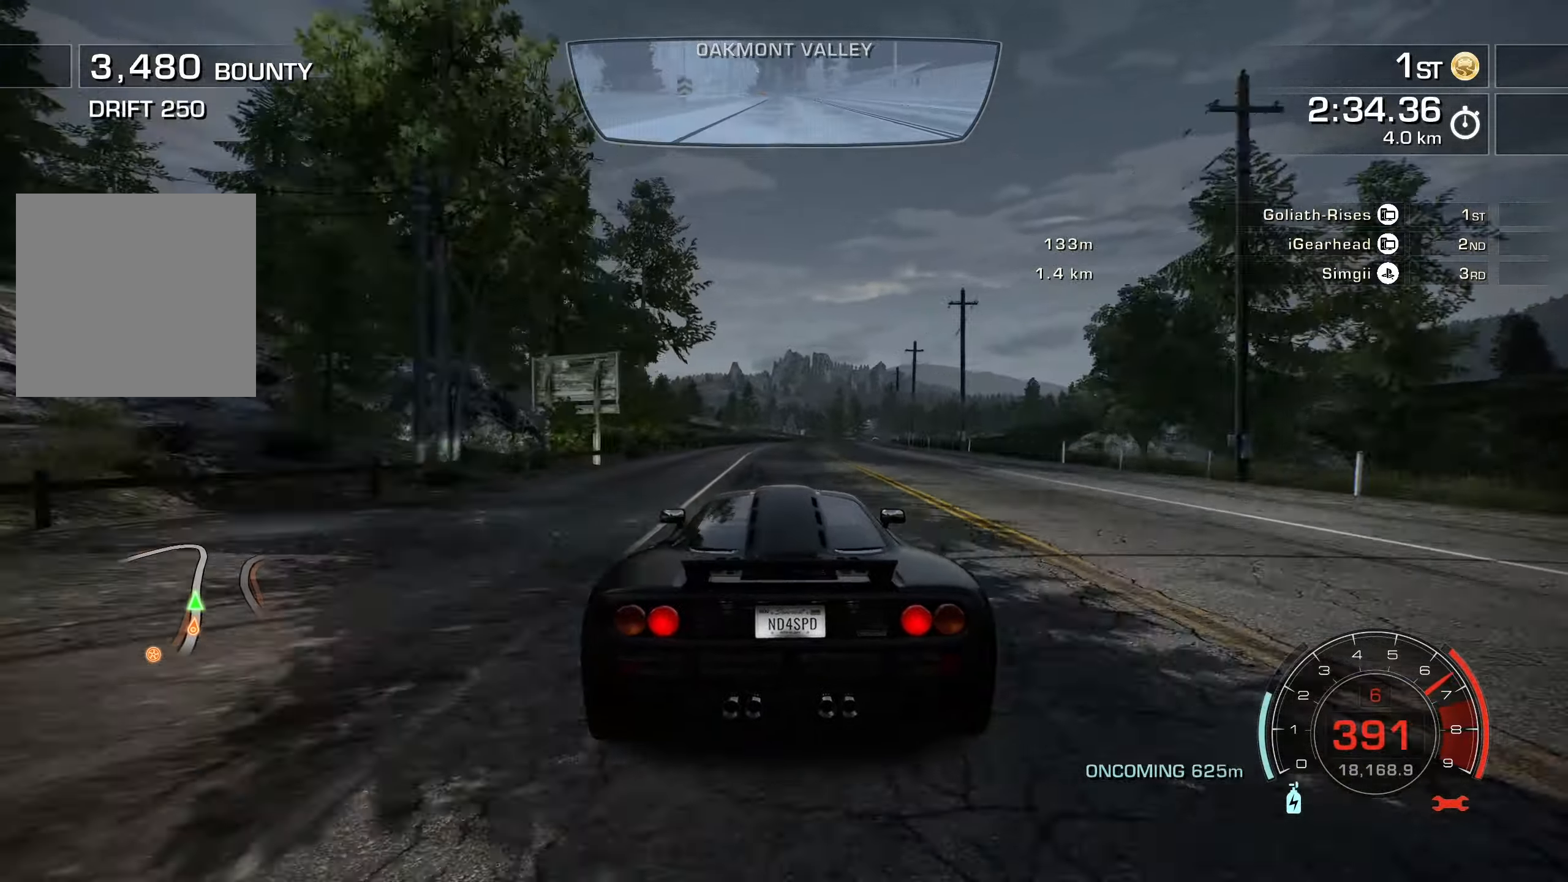
Gameplay with a controller (Xbox layout); each line is a JSON object with the inputs held at the frame after it. "events" lists button and stick changes between this image and that frame as [ms after this image, input, new state], when the widget could be followed in between. Not read: right_stick.
{"buttons": ["R2"], "left_stick": "up-right", "events": []}
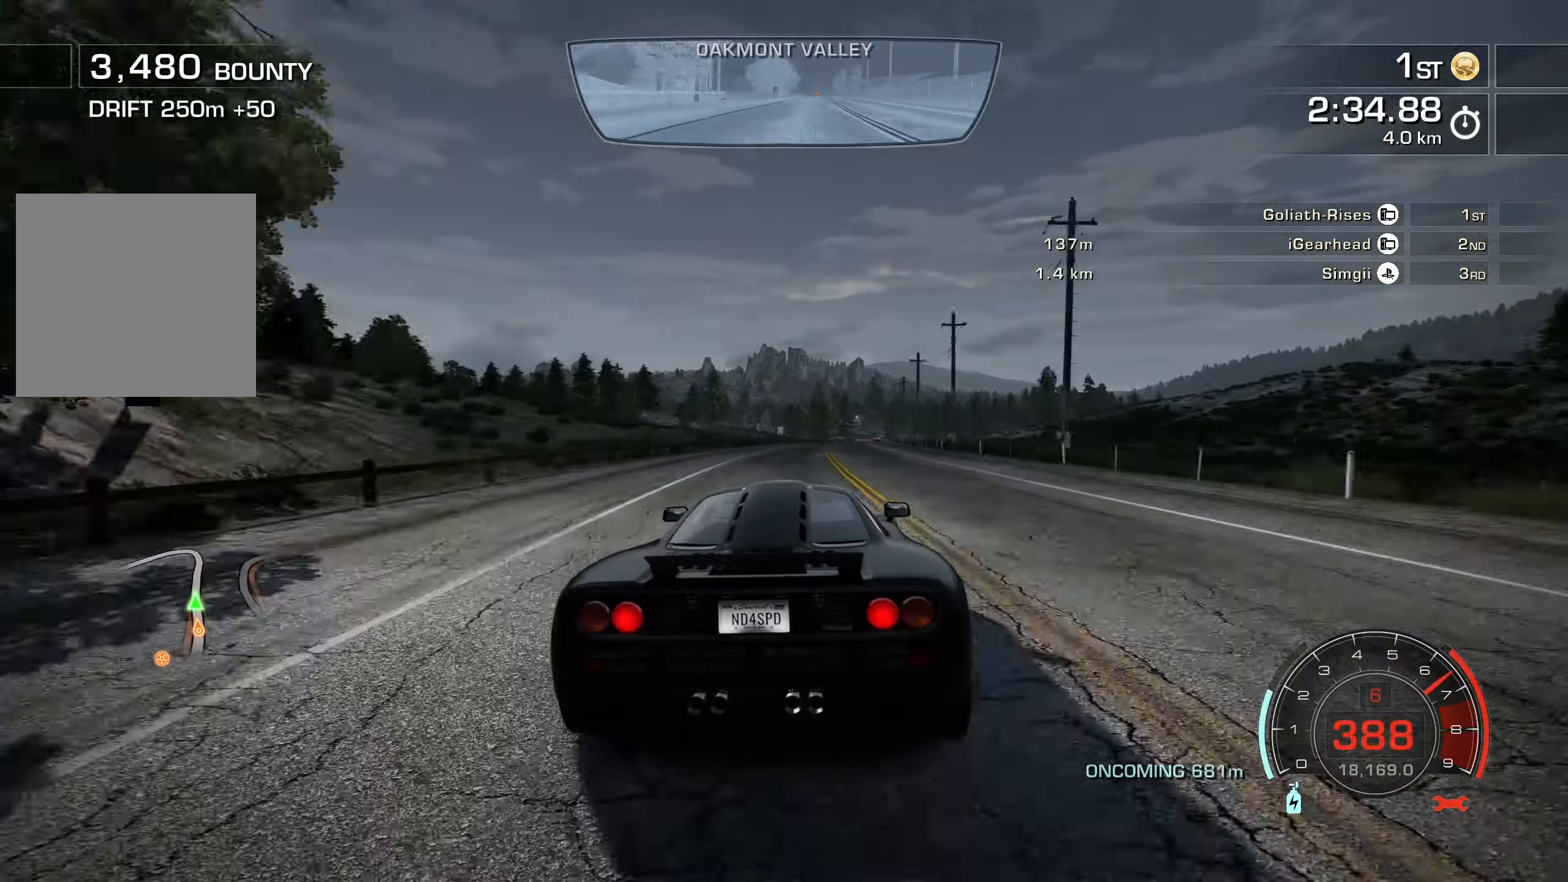
{"buttons": ["R2"], "left_stick": "up-right", "events": []}
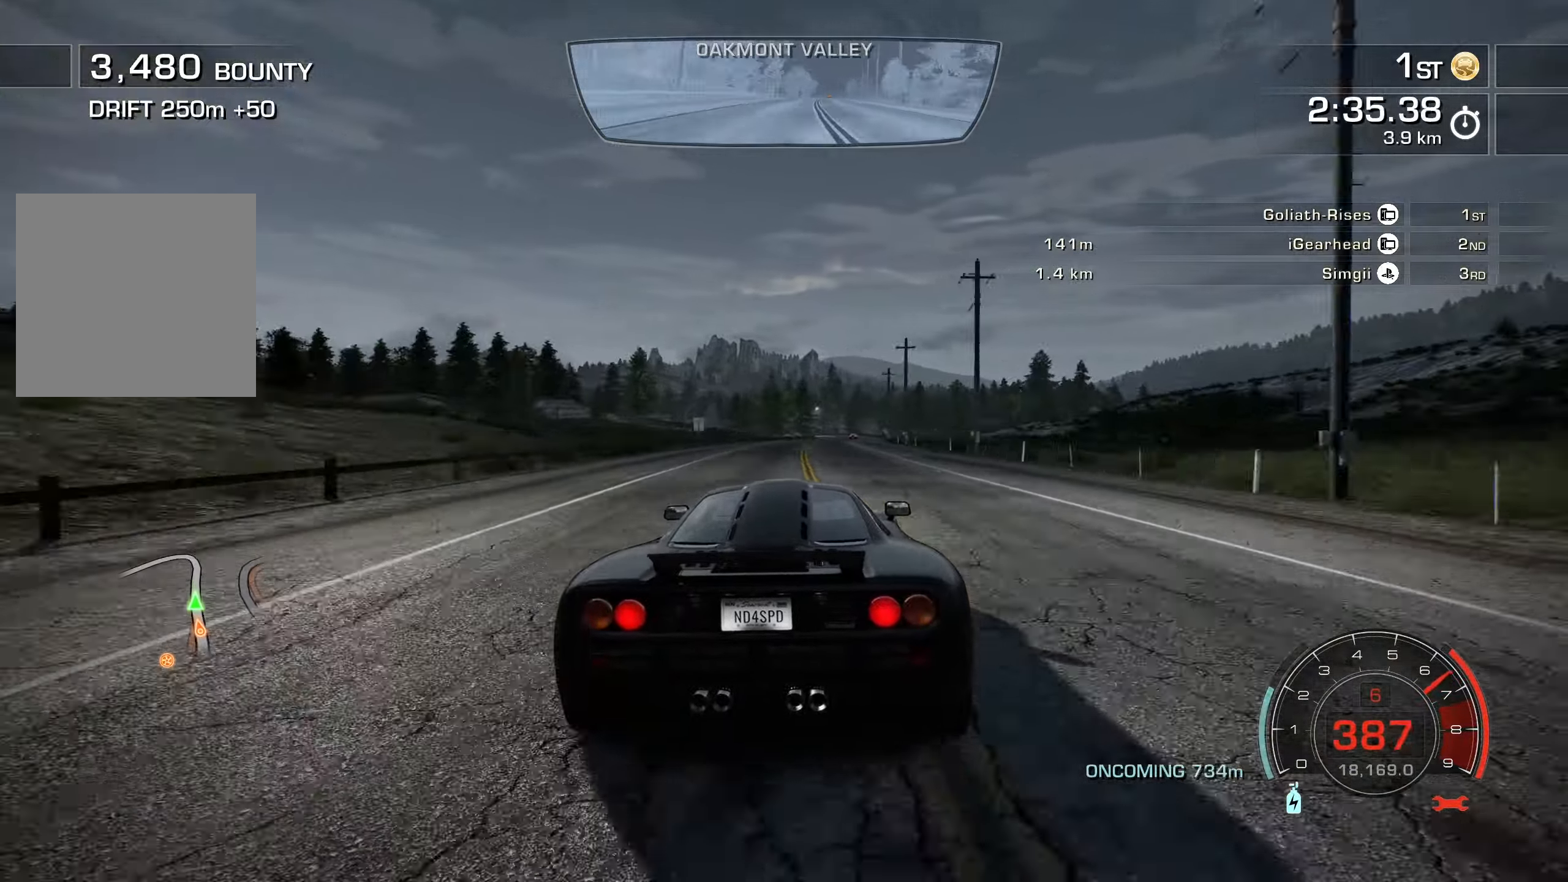
{"buttons": ["R2"], "left_stick": "up-right", "events": []}
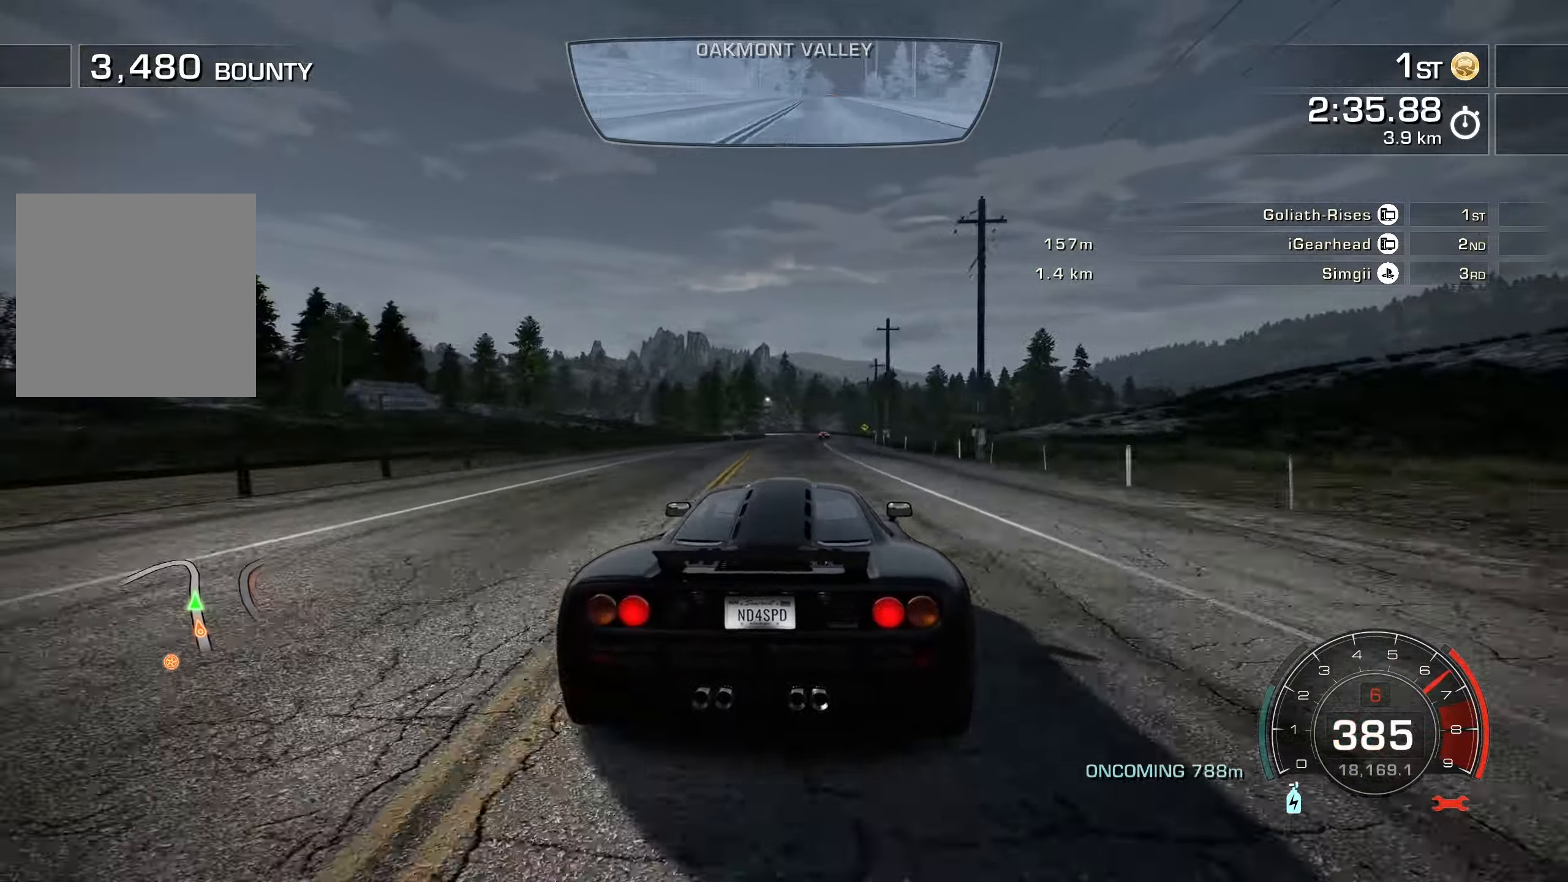
{"buttons": ["R2"], "left_stick": "right", "events": [[100, "left_stick", "center"], [400, "left_stick", "right"]]}
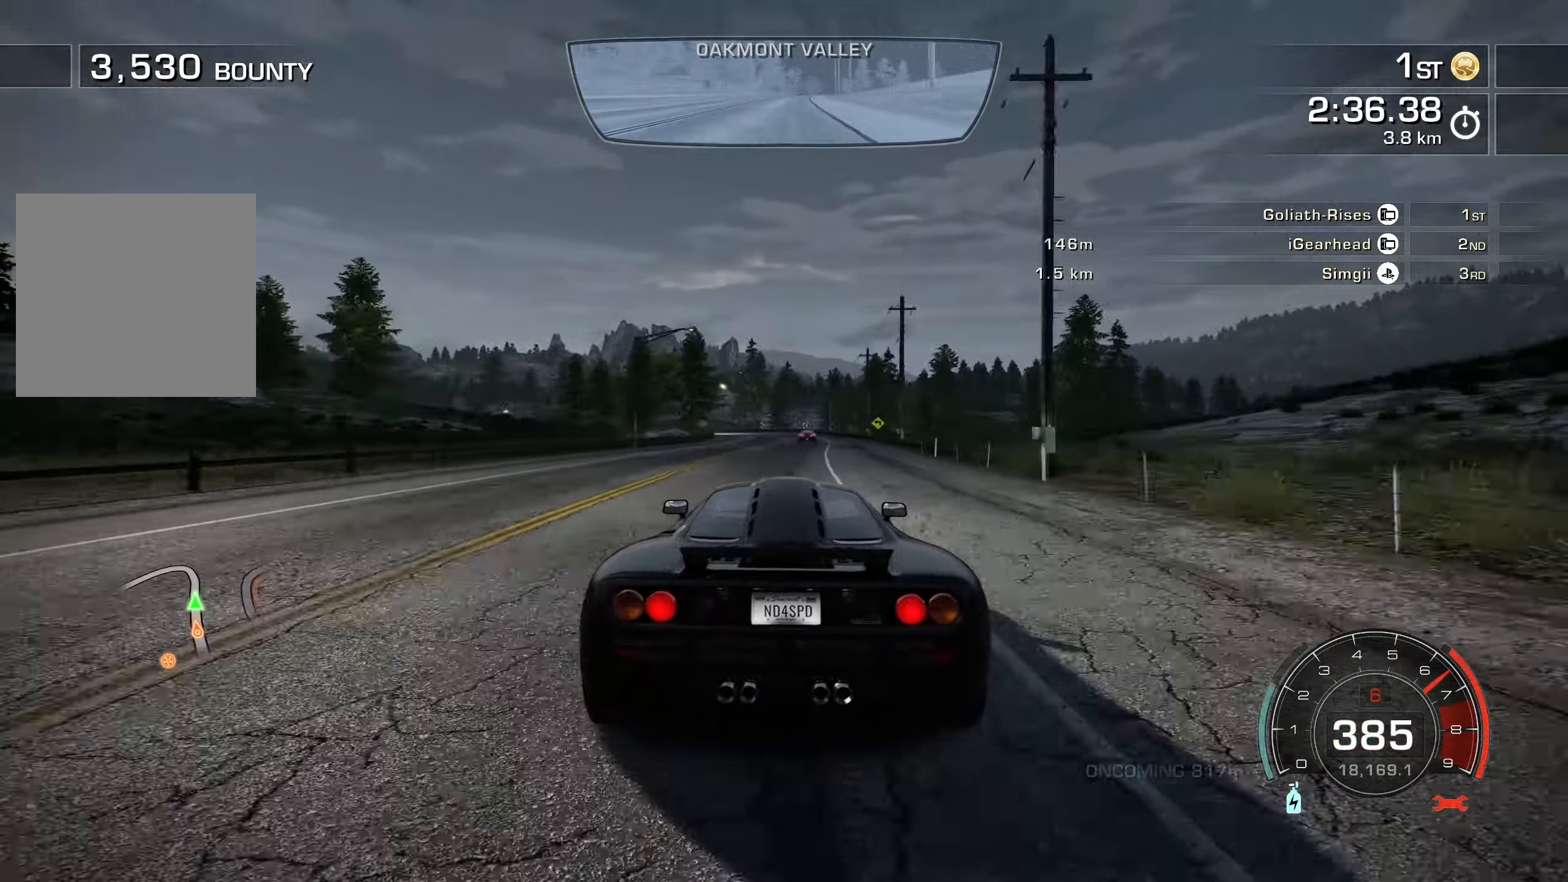
{"buttons": ["L2", "R2"], "left_stick": "left", "events": [[17, "left_stick", "center"], [417, "left_stick", "left"], [450, "L2", "down"]]}
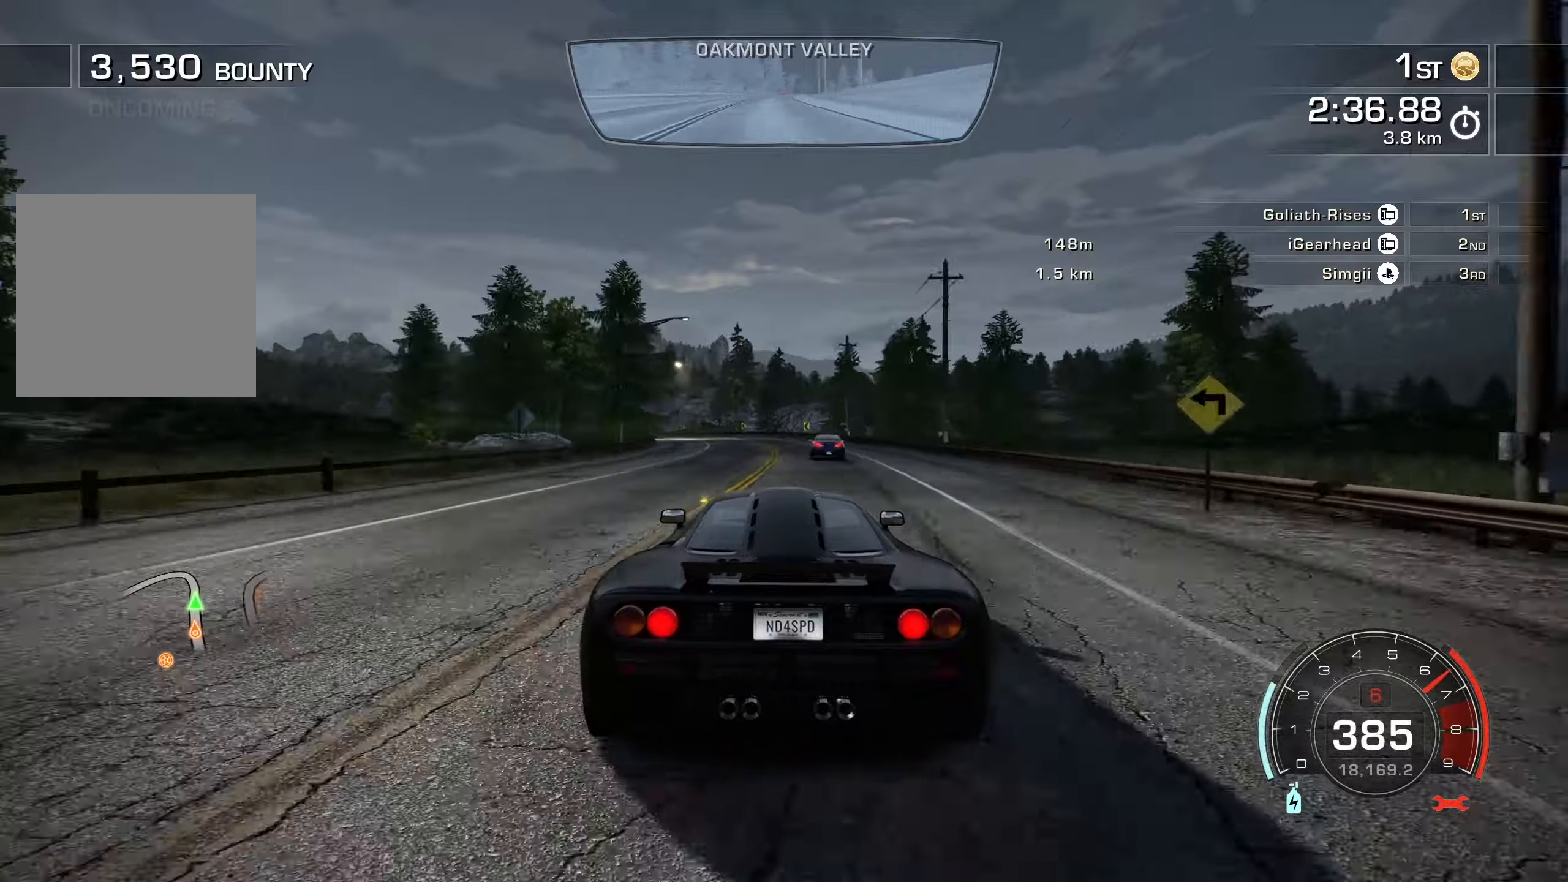
{"buttons": ["R2"], "left_stick": "left", "events": [[100, "L2", "up"]]}
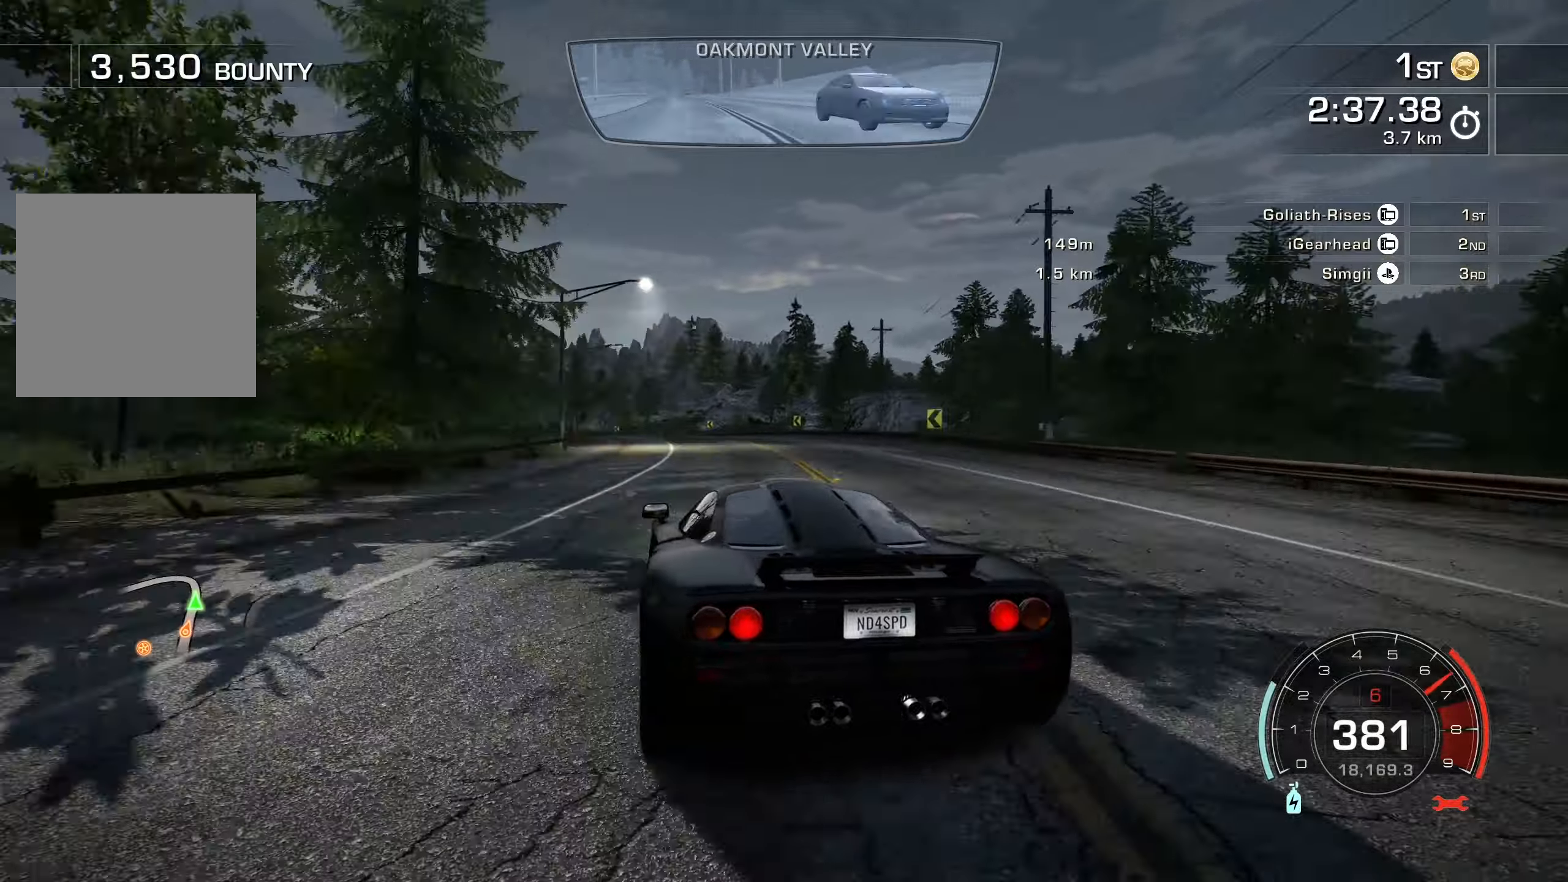
{"buttons": ["R2"], "left_stick": "left", "events": []}
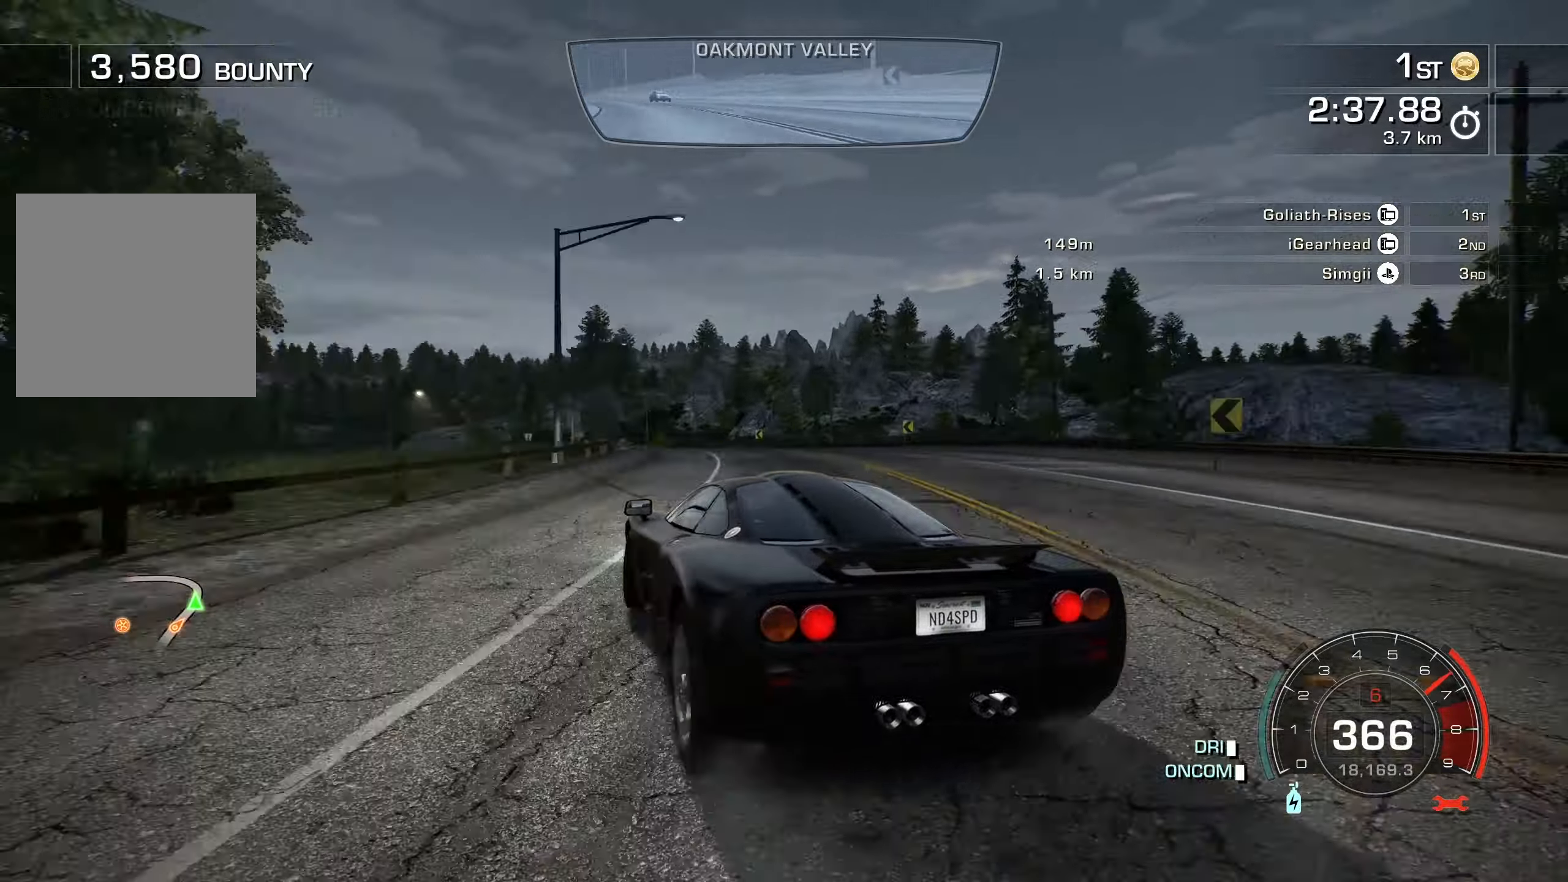
{"buttons": ["R2"], "left_stick": "left", "events": [[17, "left_stick", "center"], [100, "left_stick", "left"]]}
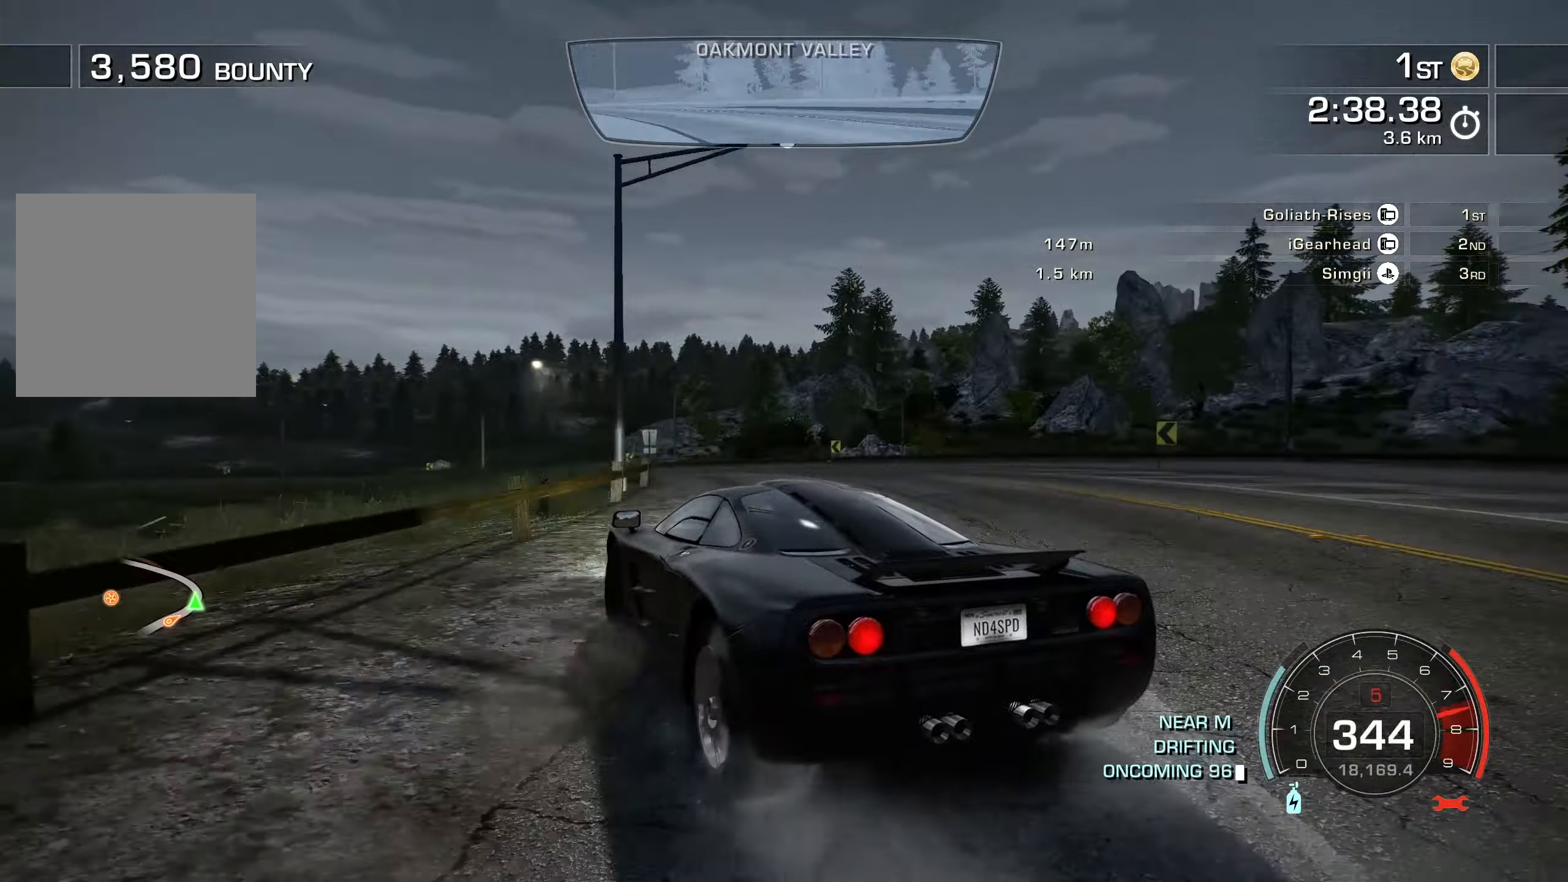
{"buttons": ["R2"], "left_stick": "left", "events": []}
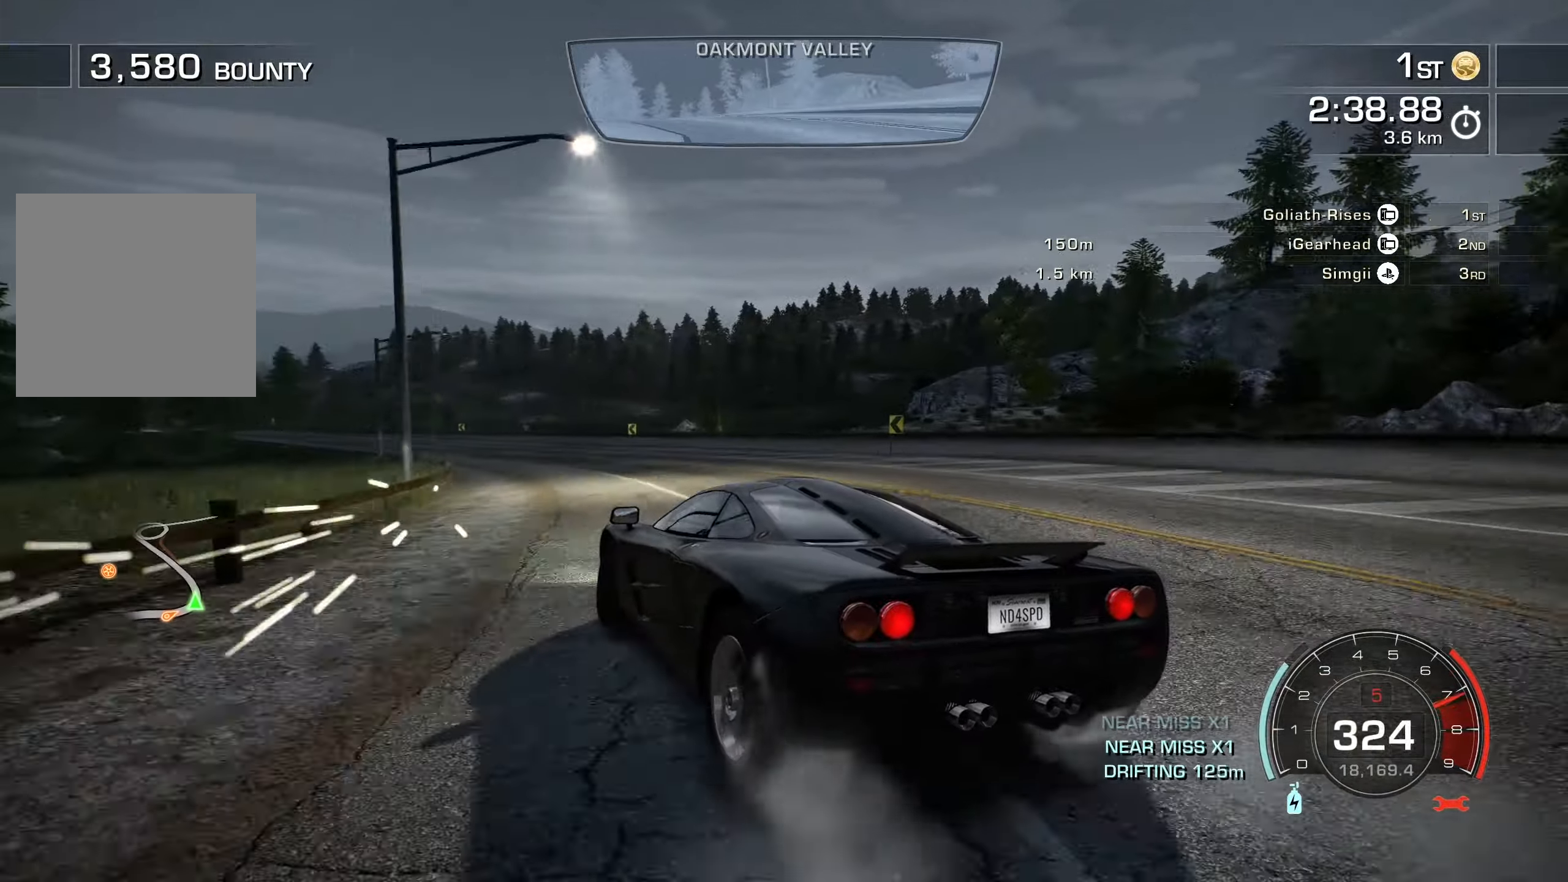
{"buttons": ["R2"], "left_stick": "center", "events": [[100, "left_stick", "center"]]}
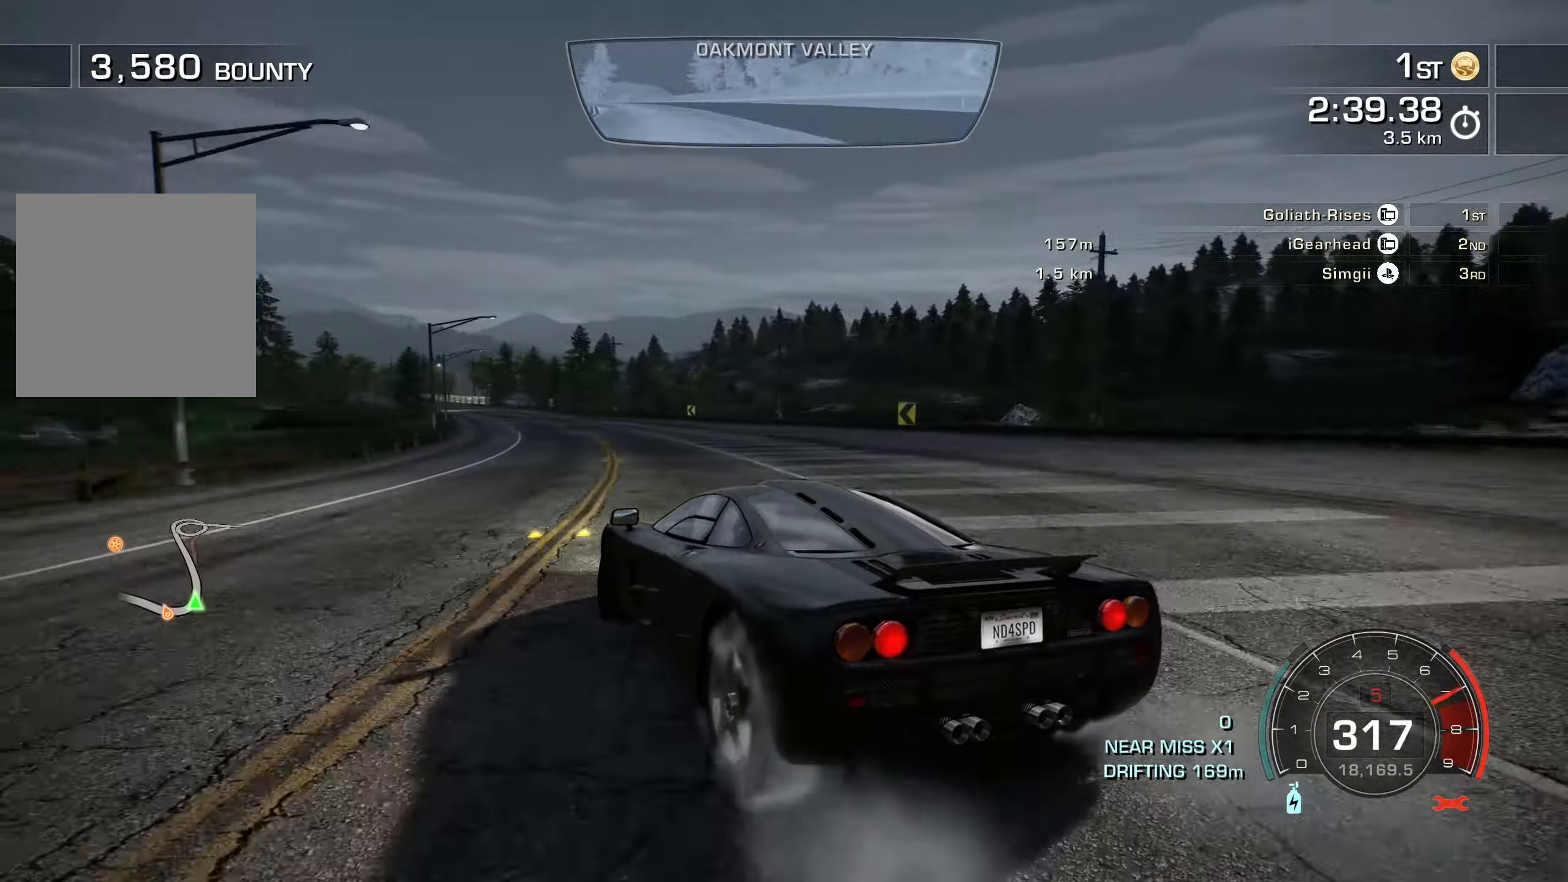
{"buttons": ["R2"], "left_stick": "up-right", "events": [[184, "left_stick", "right"], [284, "left_stick", "up-right"]]}
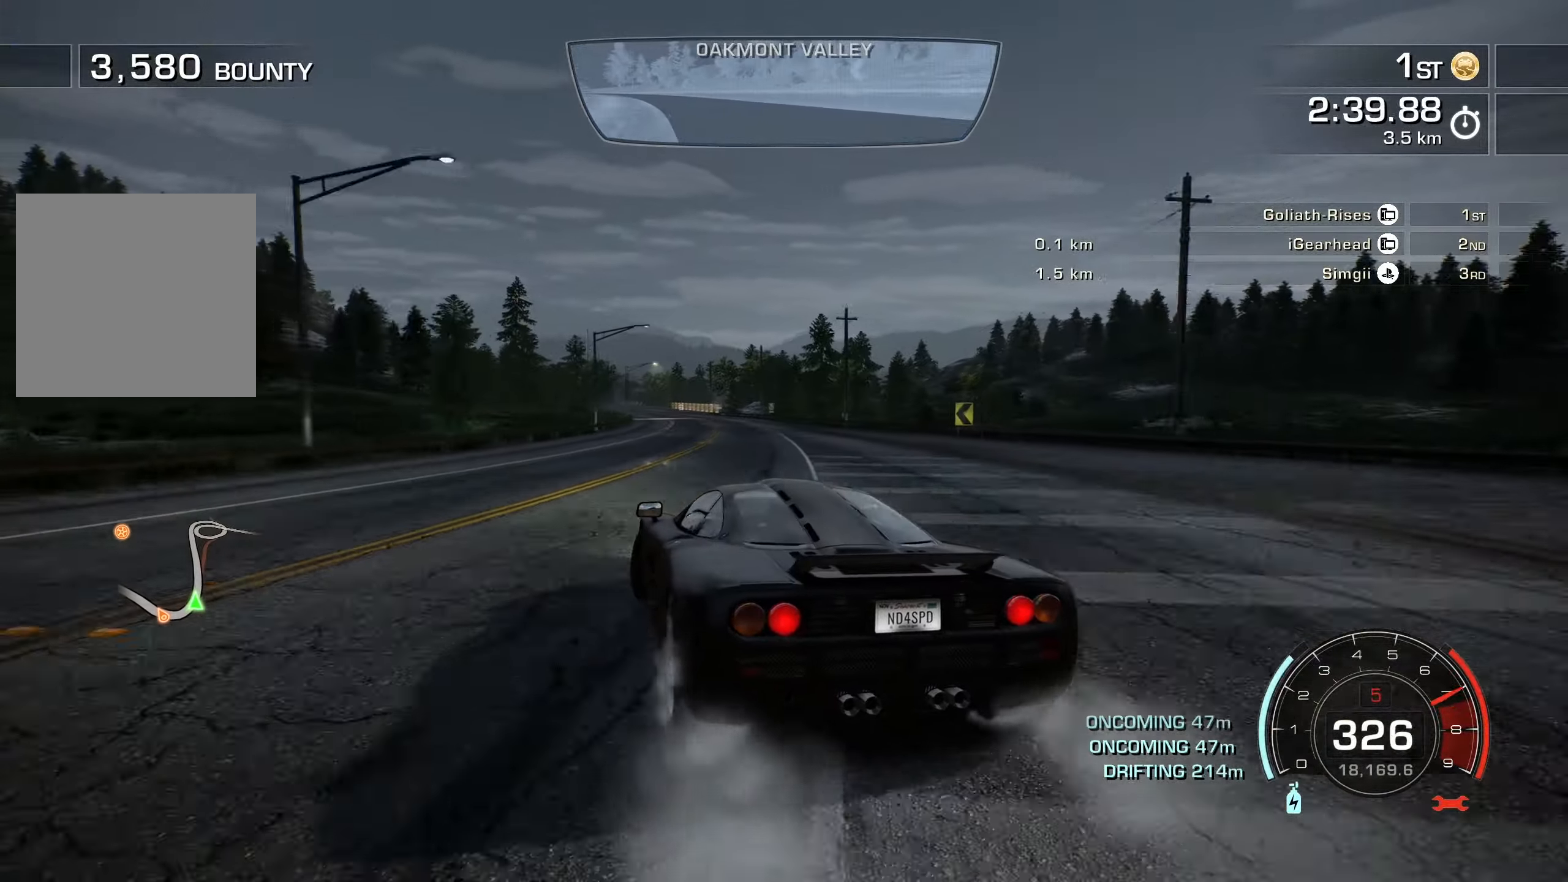
{"buttons": ["R2"], "left_stick": "left", "events": [[167, "left_stick", "up-left"], [217, "left_stick", "left"]]}
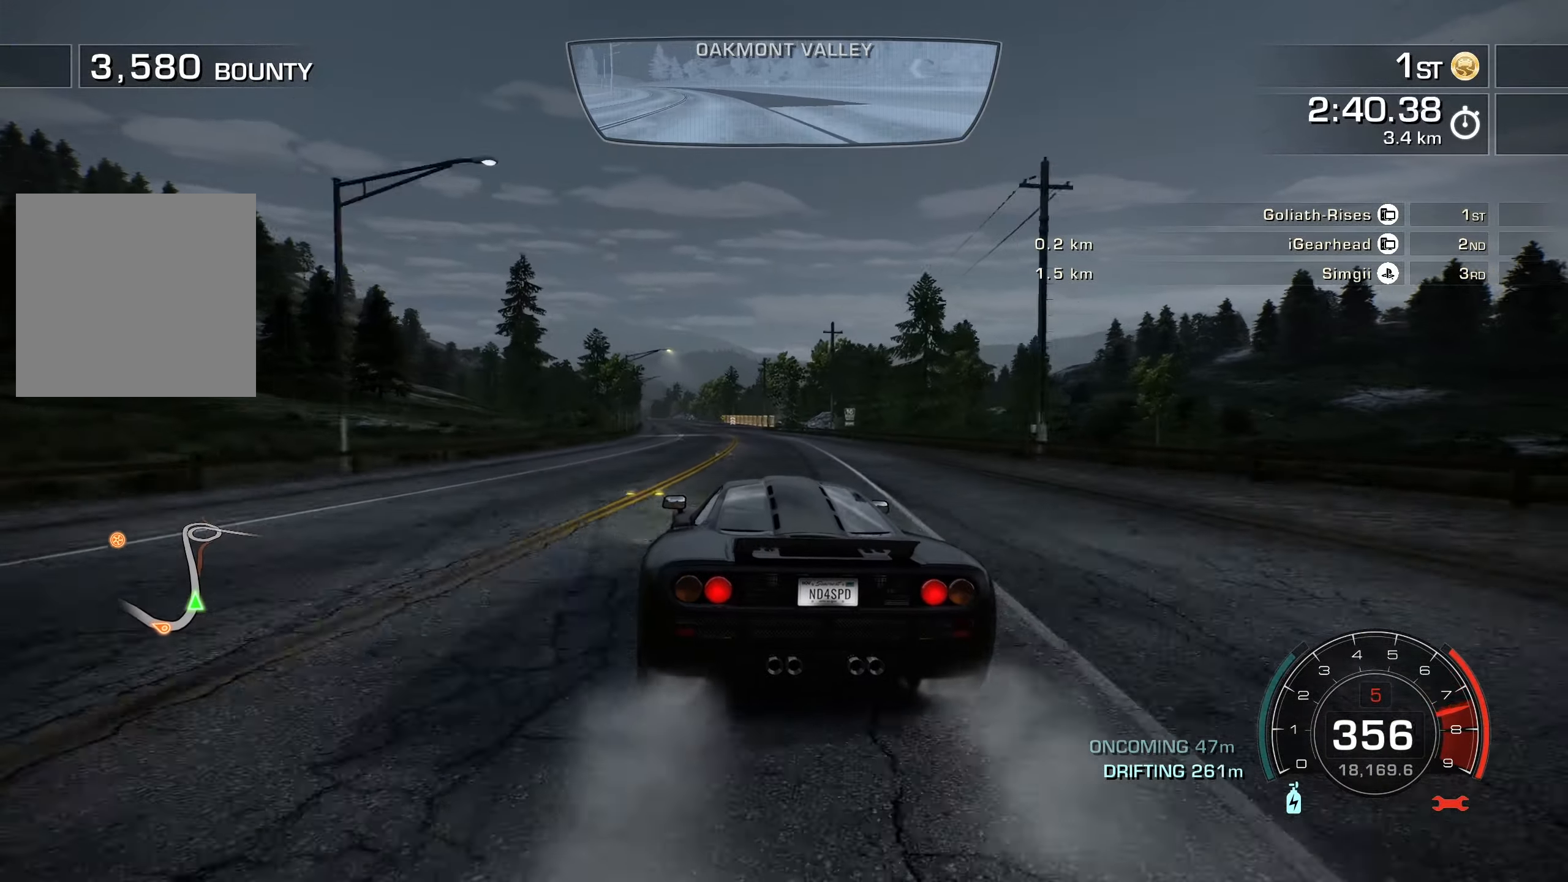
{"buttons": ["R2"], "left_stick": "center", "events": [[217, "left_stick", "center"], [267, "left_stick", "right"], [467, "left_stick", "center"]]}
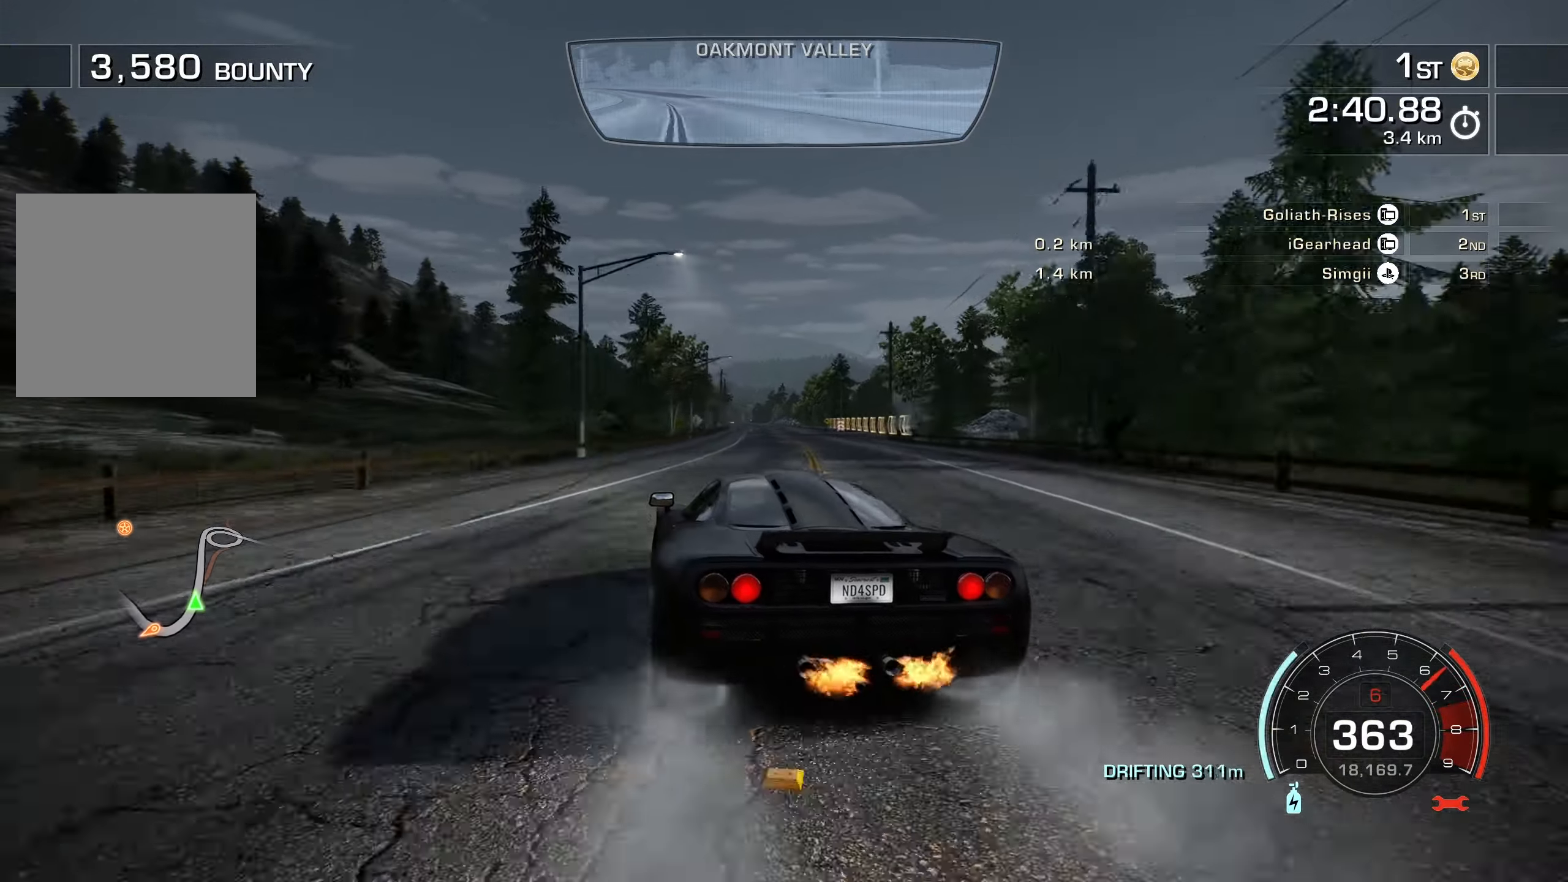
{"buttons": ["A", "R2"], "left_stick": "center", "events": [[34, "left_stick", "right"], [84, "A", "down"], [334, "left_stick", "center"]]}
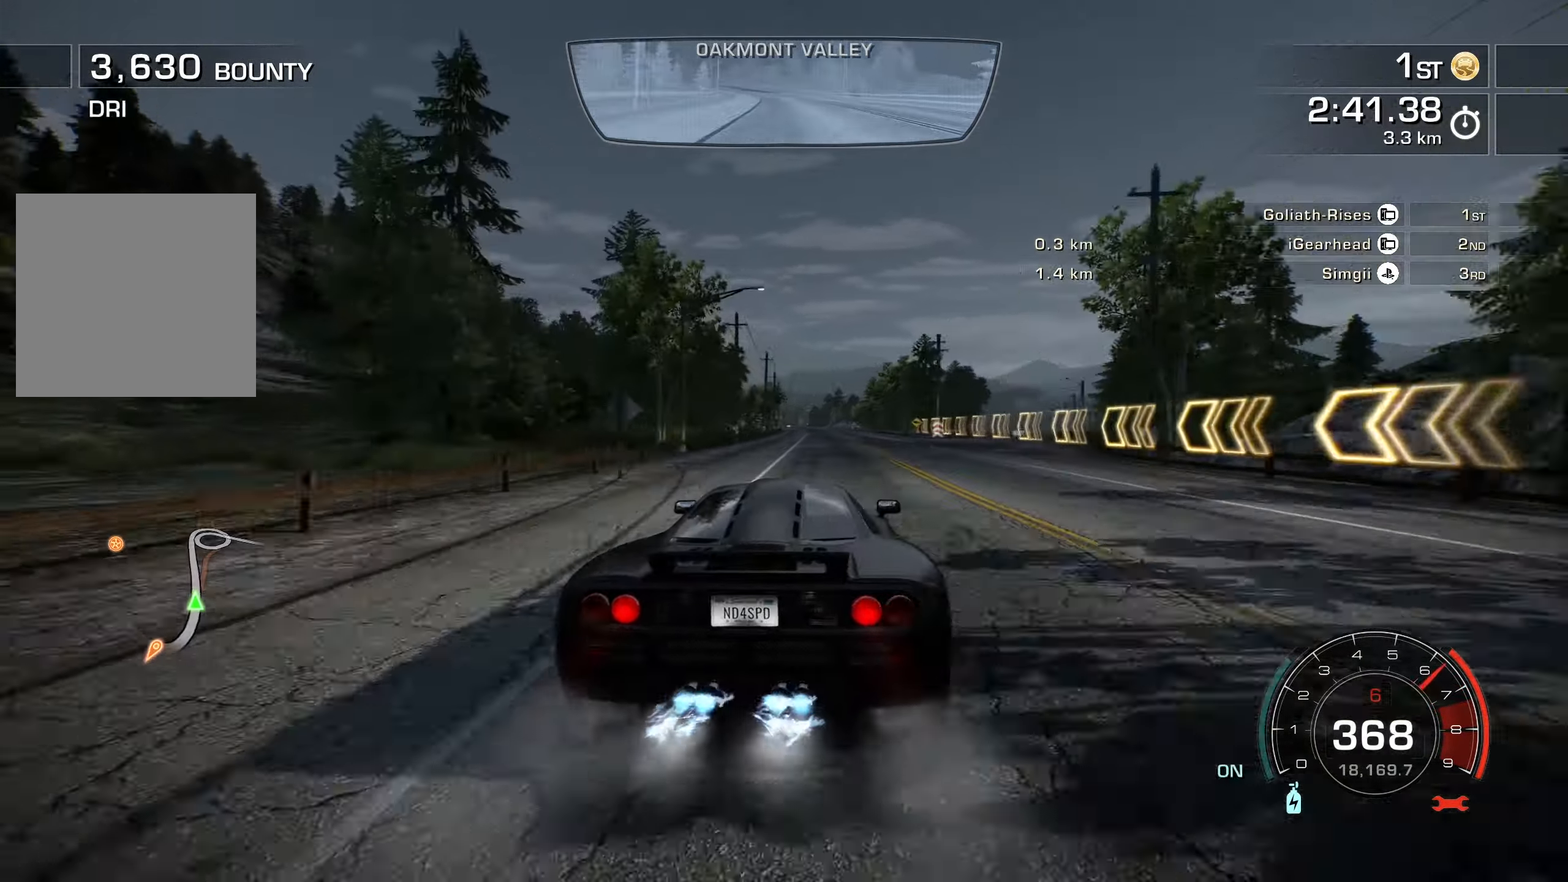
{"buttons": ["A", "R2"], "left_stick": "center", "events": [[50, "left_stick", "right"], [184, "left_stick", "center"]]}
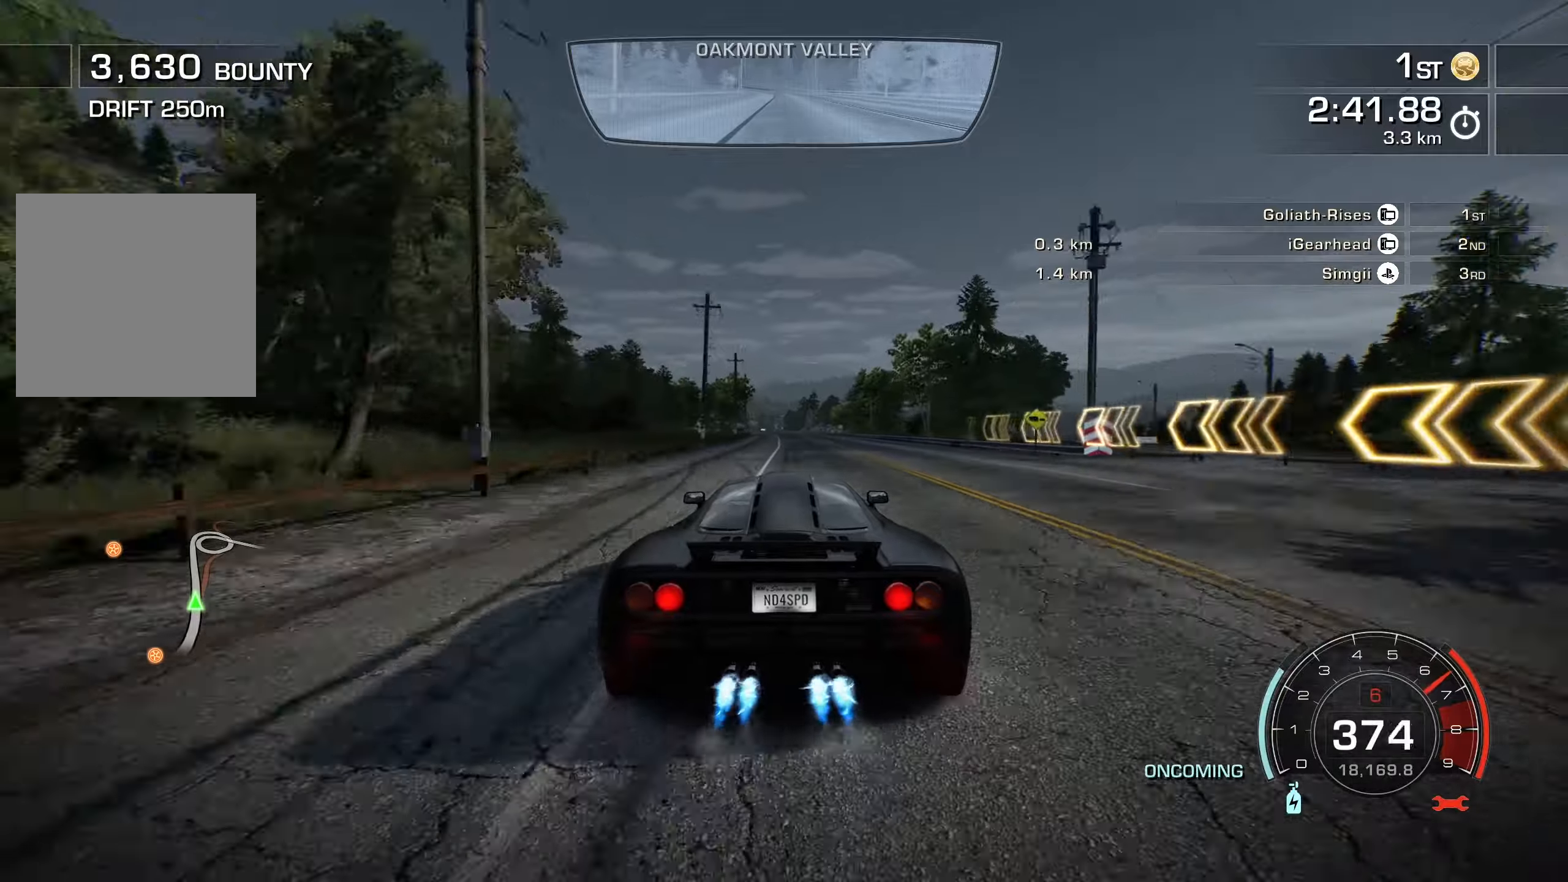
{"buttons": ["A", "R2"], "left_stick": "center", "events": [[216, "left_stick", "left"], [333, "left_stick", "center"]]}
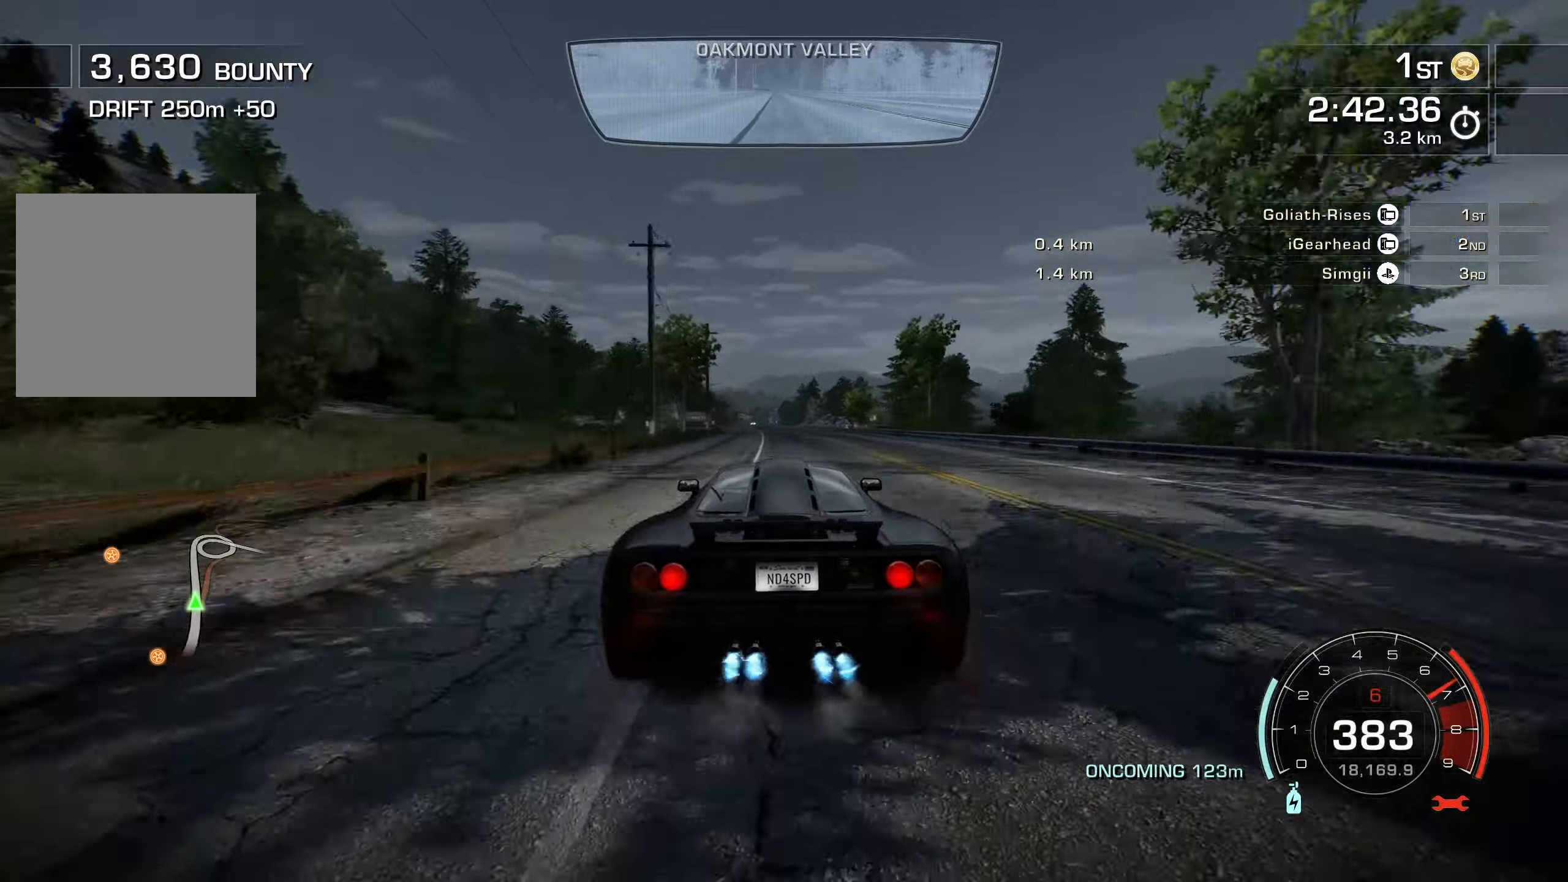
{"buttons": ["A", "R2"], "left_stick": "center", "events": [[116, "left_stick", "left"], [283, "left_stick", "center"]]}
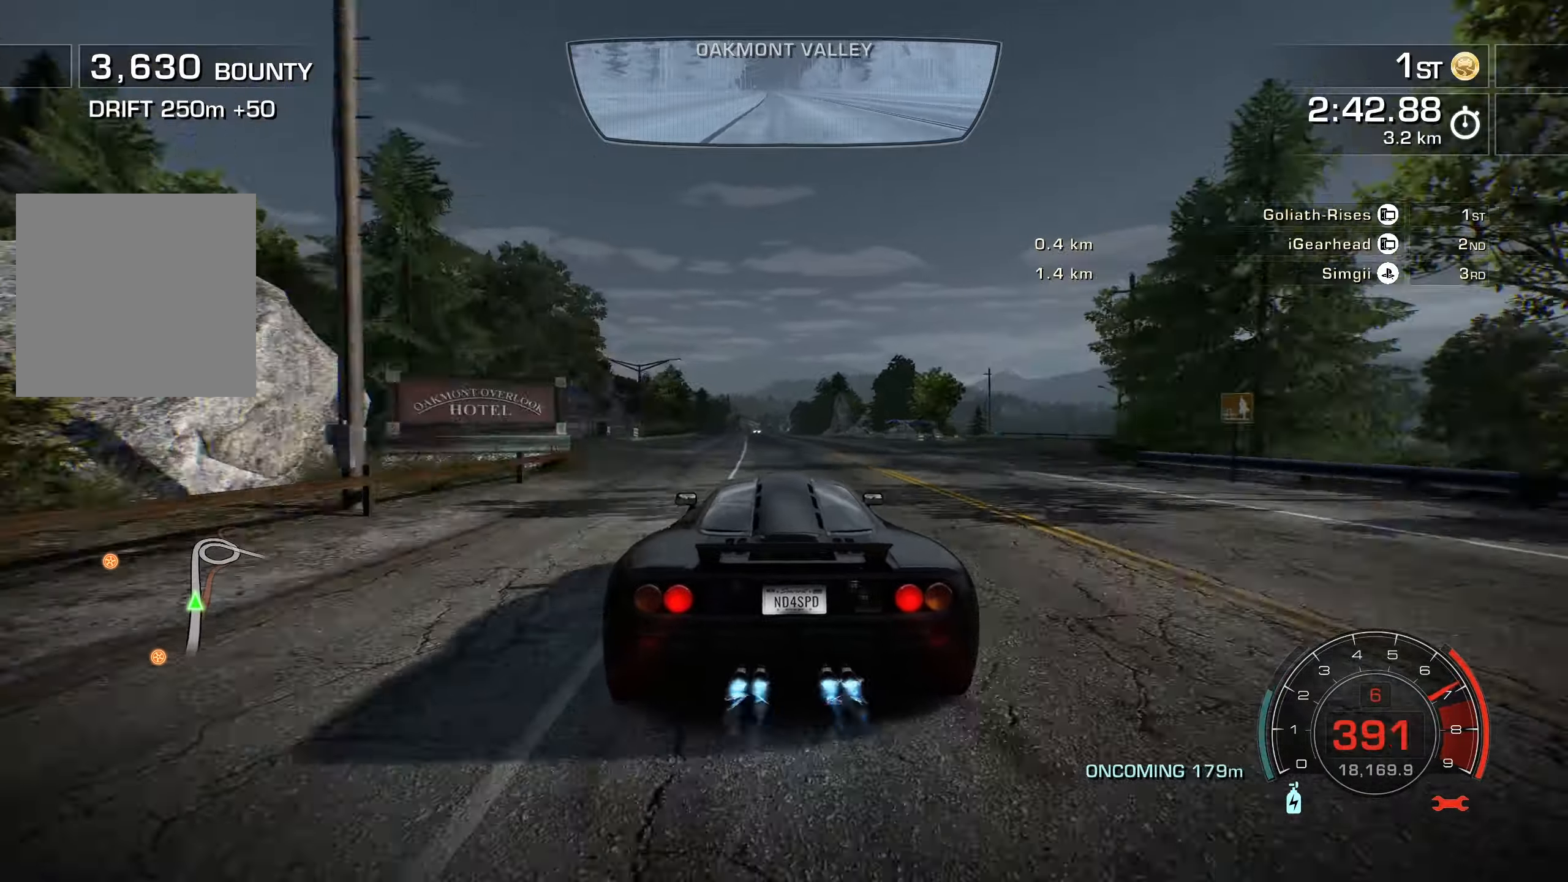
{"buttons": ["A", "R2"], "left_stick": "left", "events": [[400, "left_stick", "left"]]}
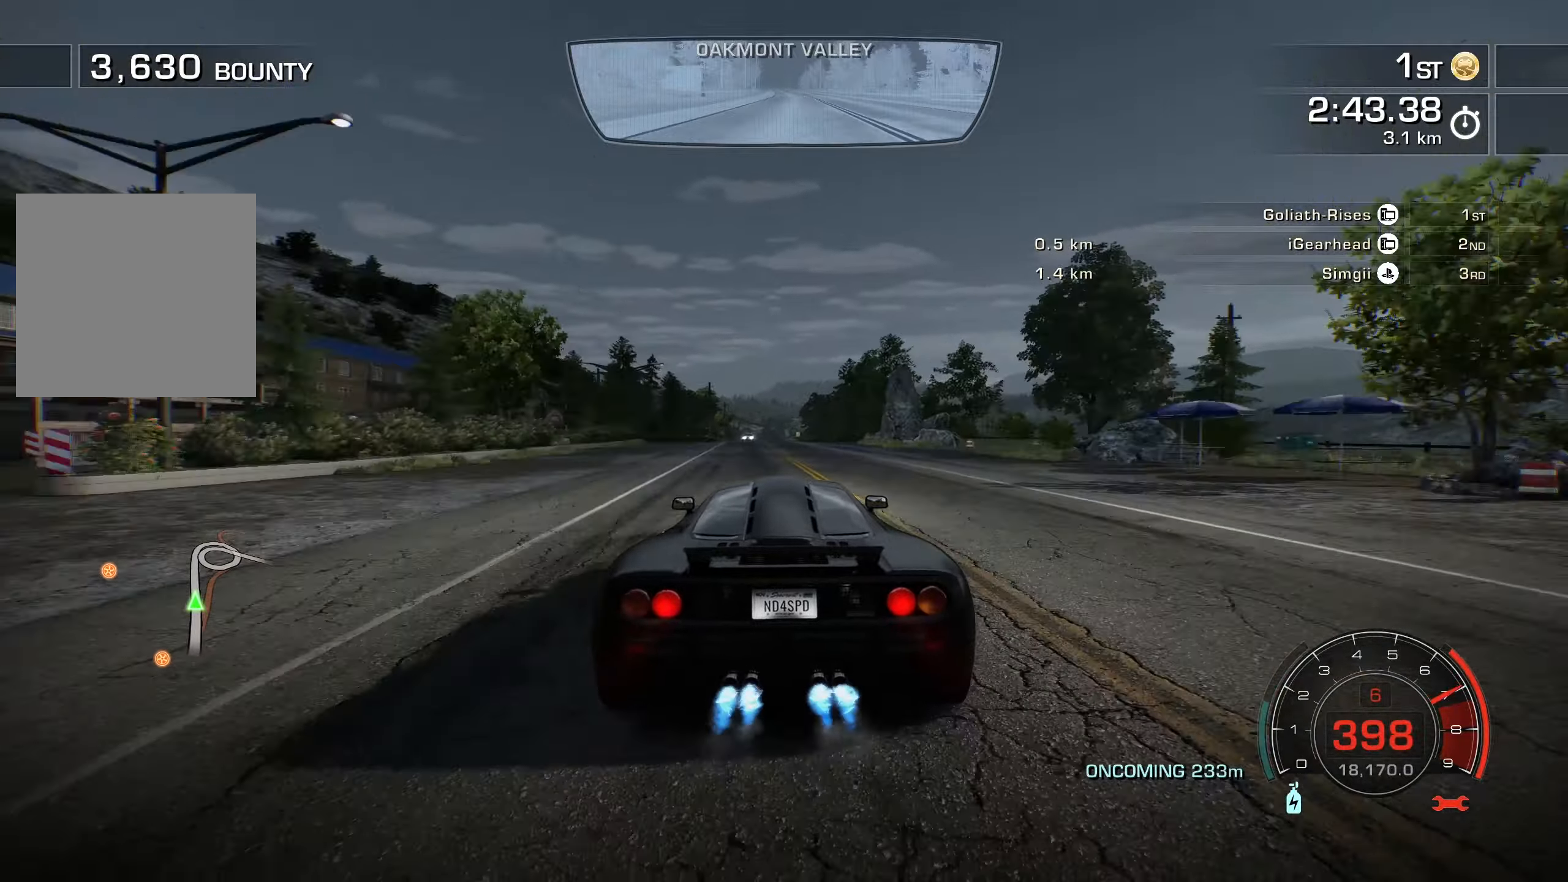
{"buttons": ["A", "R2"], "left_stick": "left", "events": [[16, "left_stick", "center"], [216, "left_stick", "left"], [333, "left_stick", "center"], [483, "left_stick", "left"]]}
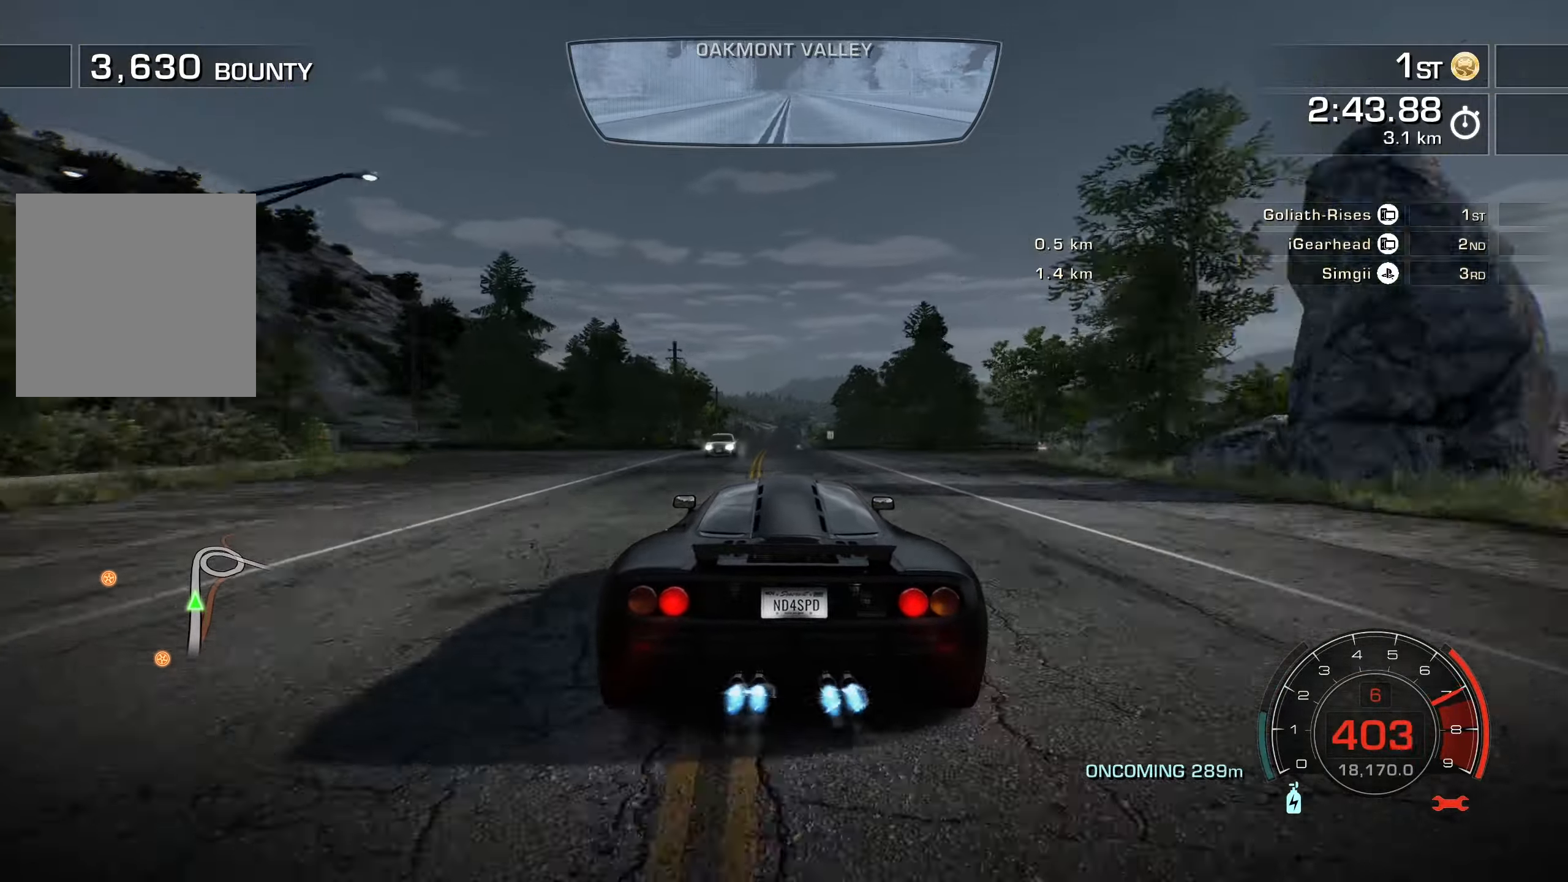
{"buttons": ["A", "R2"], "left_stick": "center", "events": [[150, "left_stick", "center"], [316, "left_stick", "left"], [400, "left_stick", "center"]]}
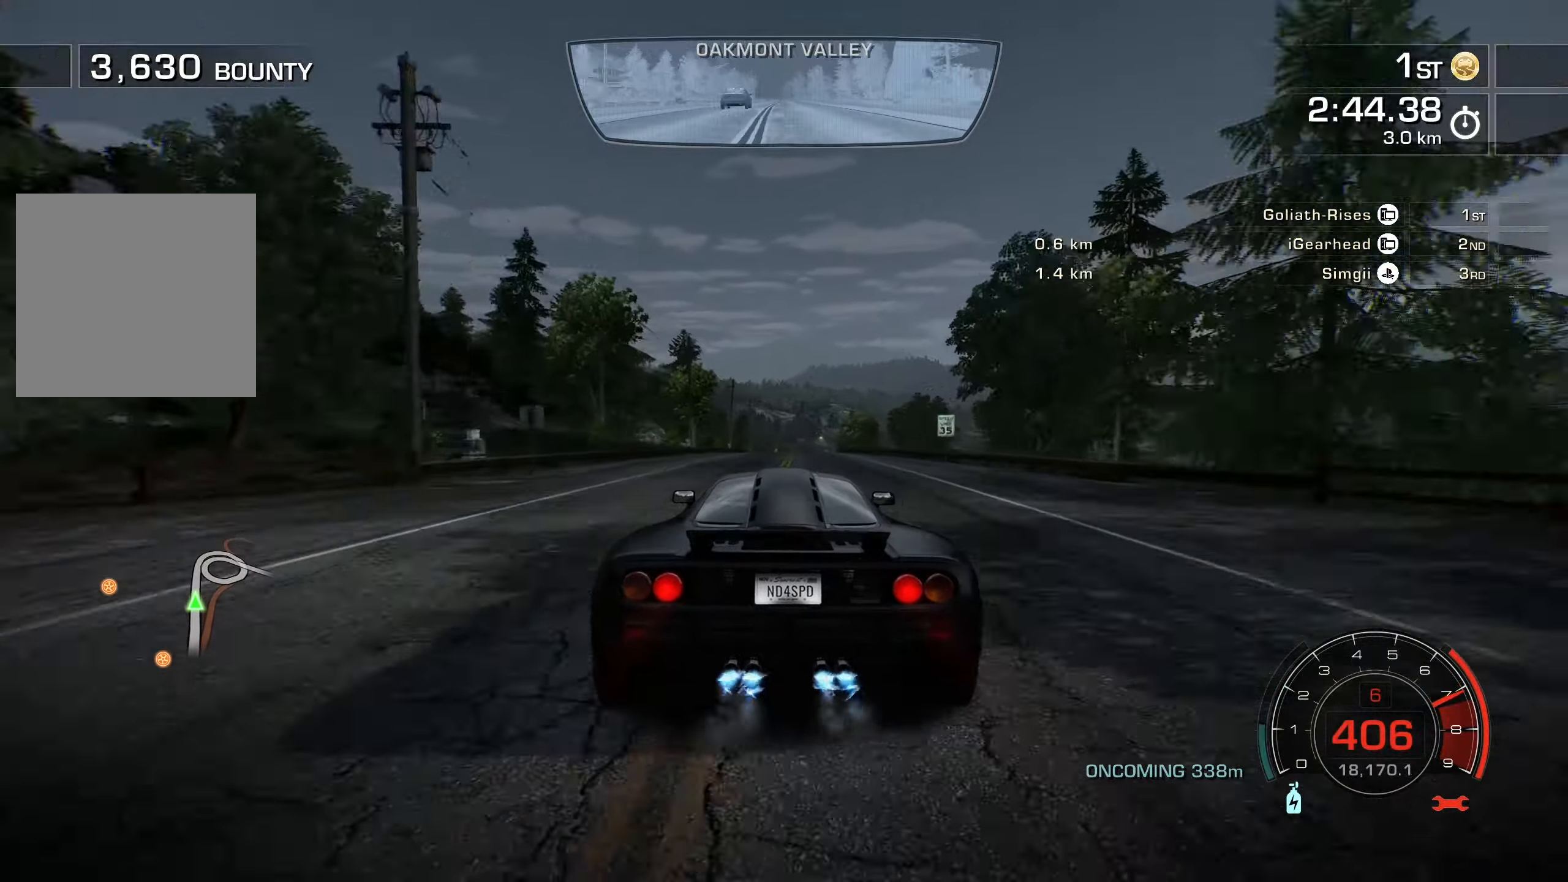
{"buttons": ["A", "R2"], "left_stick": "center", "events": [[200, "left_stick", "right"], [350, "left_stick", "center"]]}
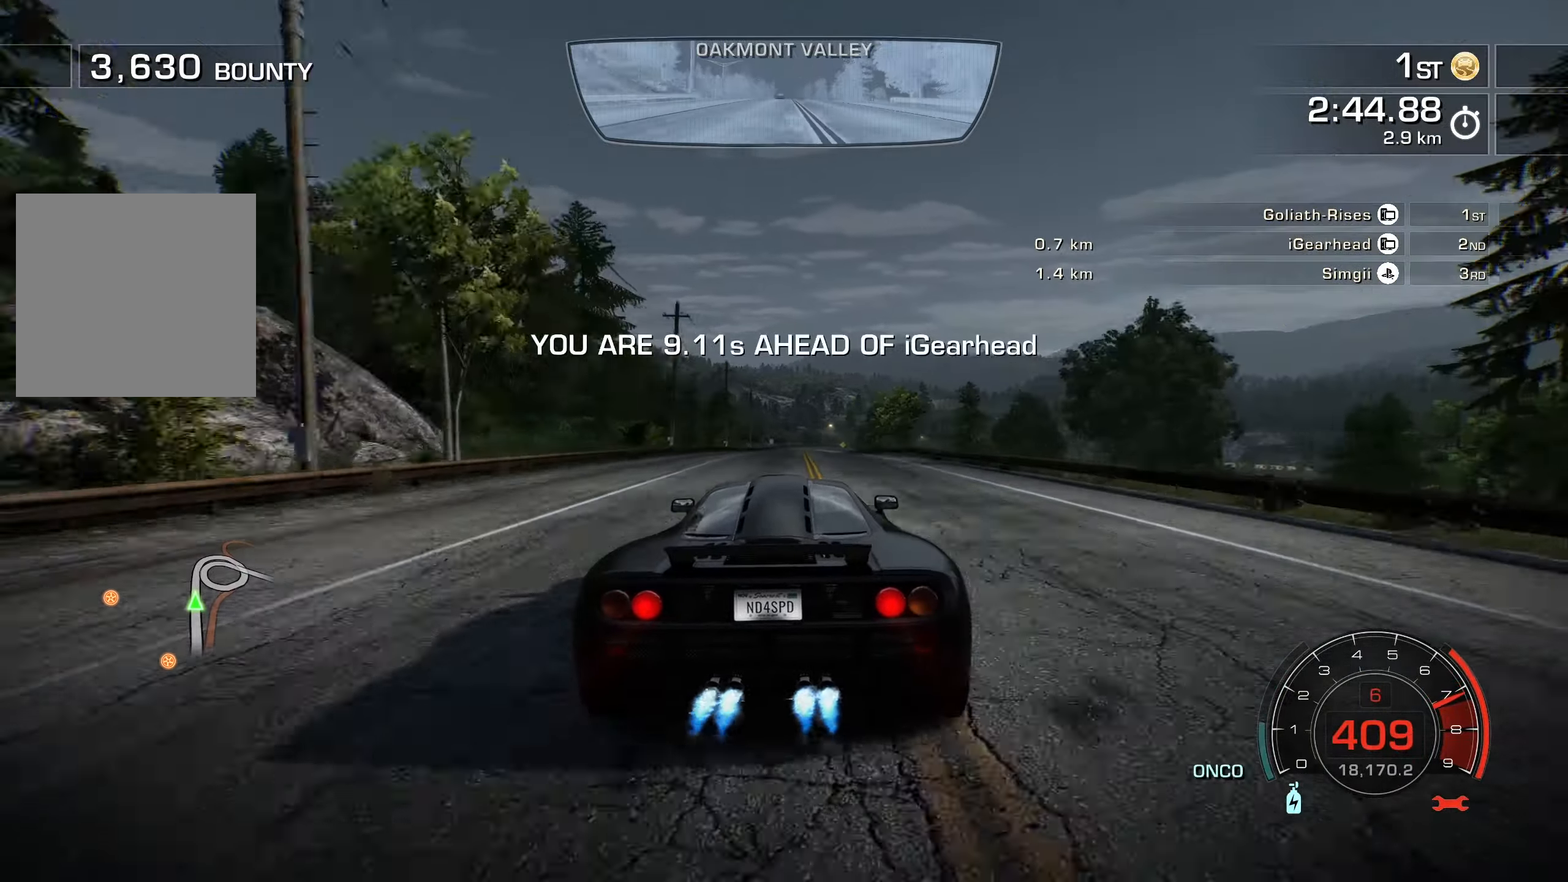
{"buttons": ["A", "R2"], "left_stick": "center", "events": [[150, "left_stick", "right"], [266, "left_stick", "center"]]}
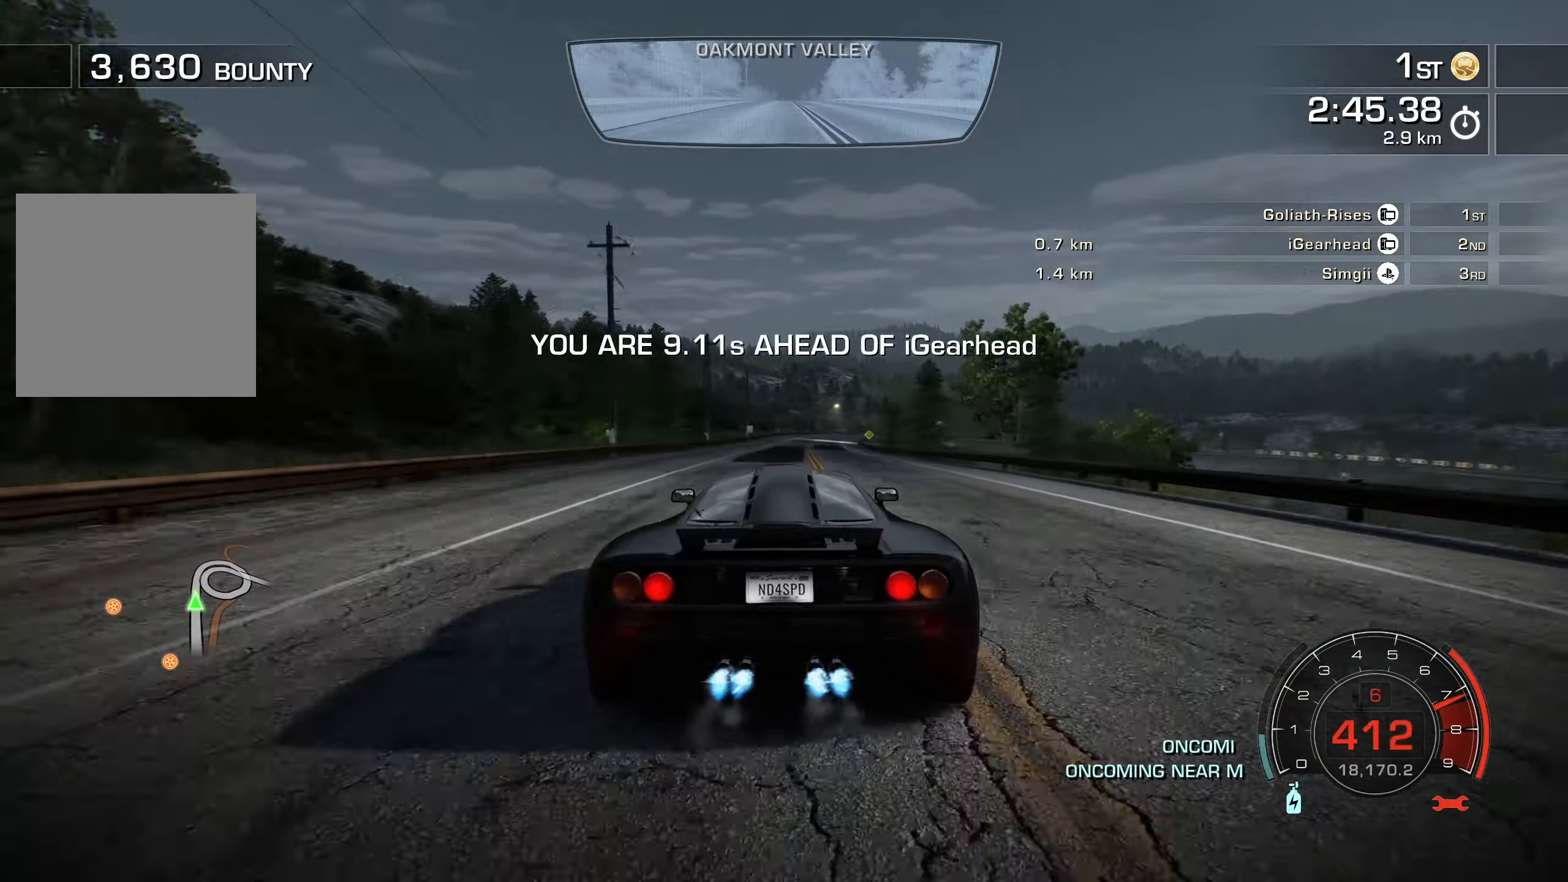
{"buttons": ["A", "R2"], "left_stick": "center", "events": [[200, "left_stick", "right"], [333, "left_stick", "center"]]}
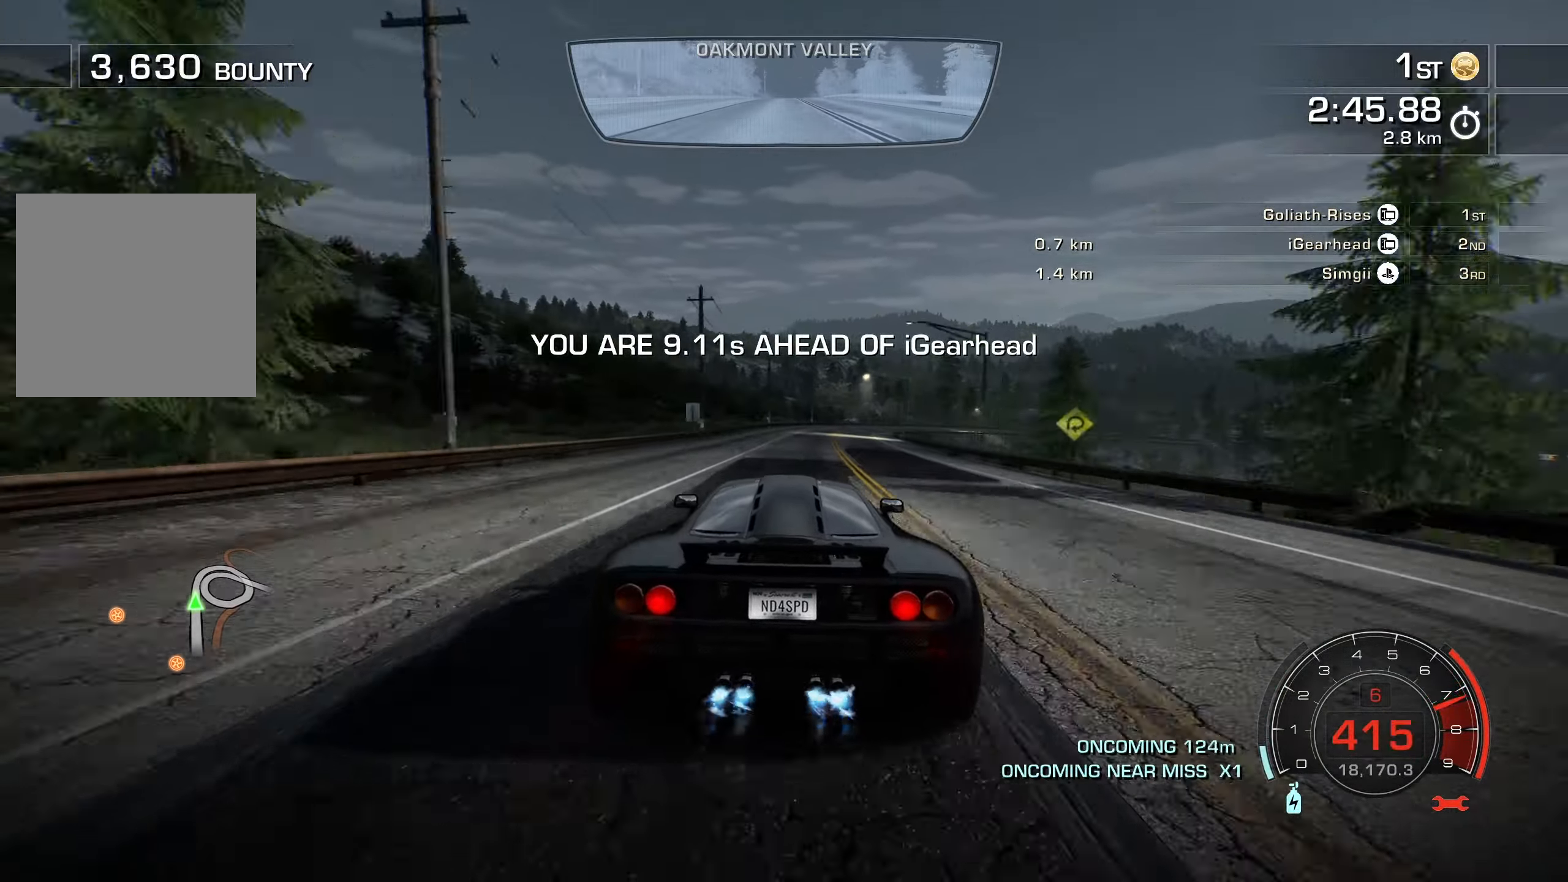
{"buttons": ["R2"], "left_stick": "up-right", "events": [[100, "left_stick", "right"], [133, "L2", "down"], [183, "A", "up"], [250, "L2", "up"], [416, "left_stick", "up-right"]]}
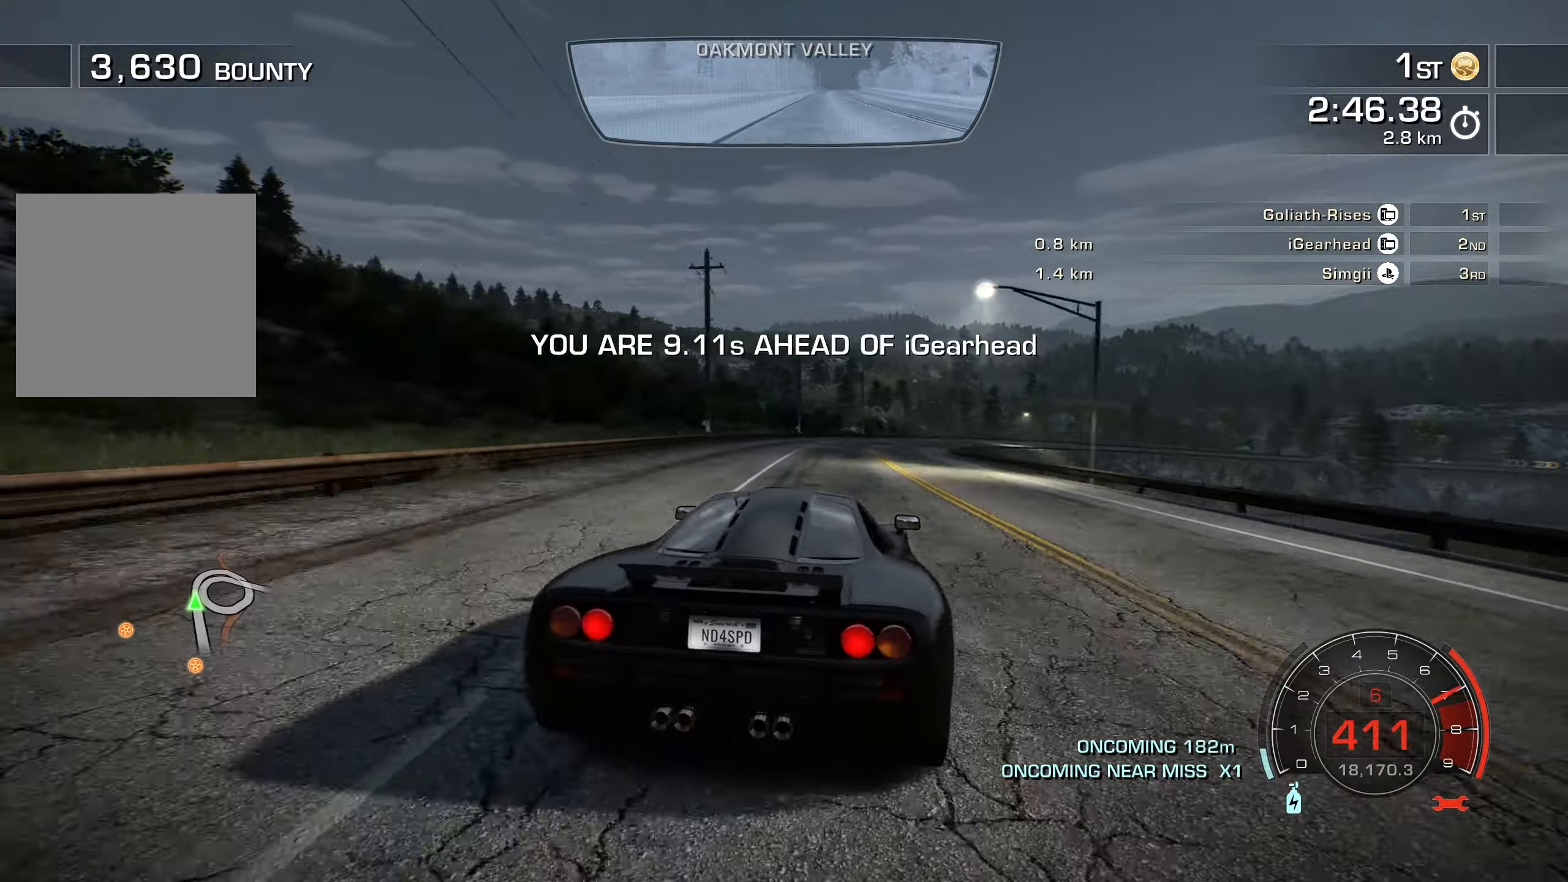
{"buttons": ["R2"], "left_stick": "right", "events": [[216, "left_stick", "left"], [283, "left_stick", "center"], [433, "left_stick", "right"]]}
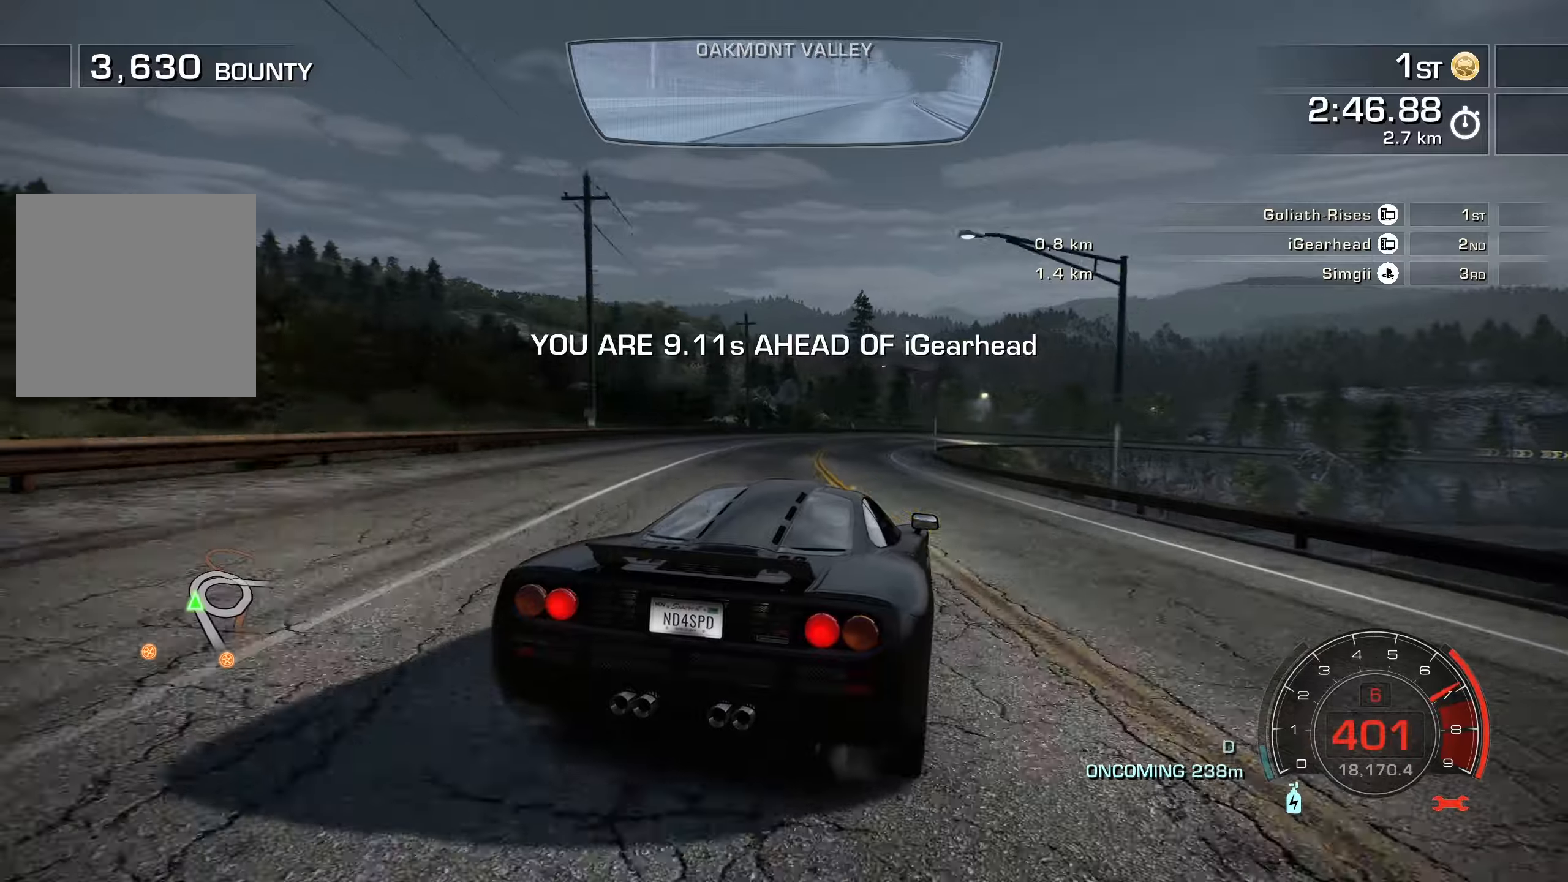
{"buttons": ["R2"], "left_stick": "right", "events": [[33, "left_stick", "up-right"], [217, "left_stick", "left"], [283, "left_stick", "center"], [333, "left_stick", "right"], [433, "left_stick", "center"], [500, "left_stick", "right"]]}
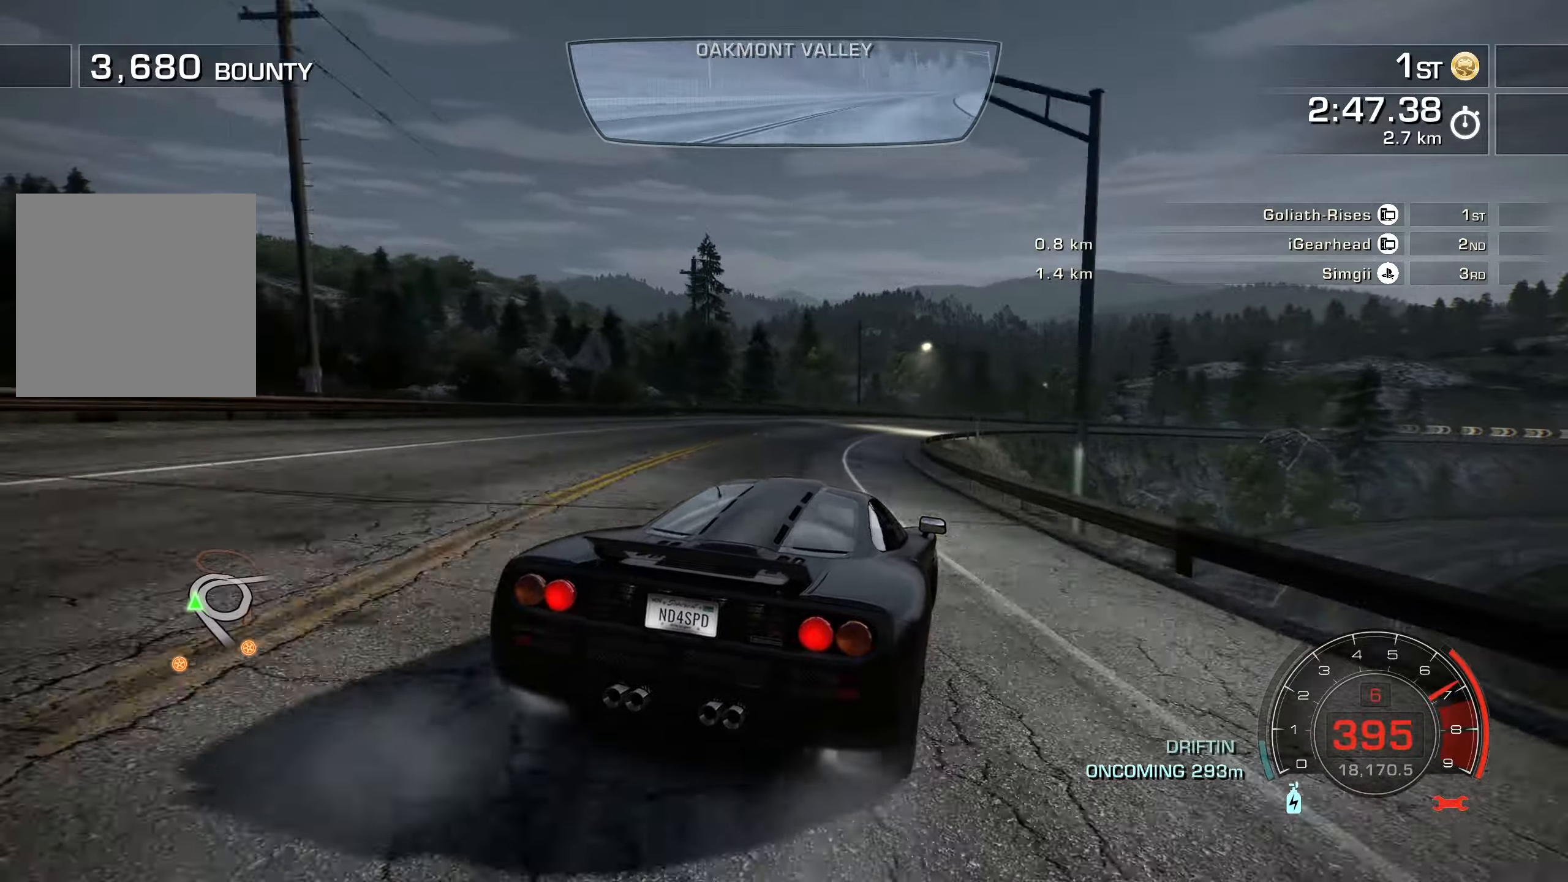
{"buttons": ["R2"], "left_stick": "right", "events": [[283, "left_stick", "center"], [400, "left_stick", "right"]]}
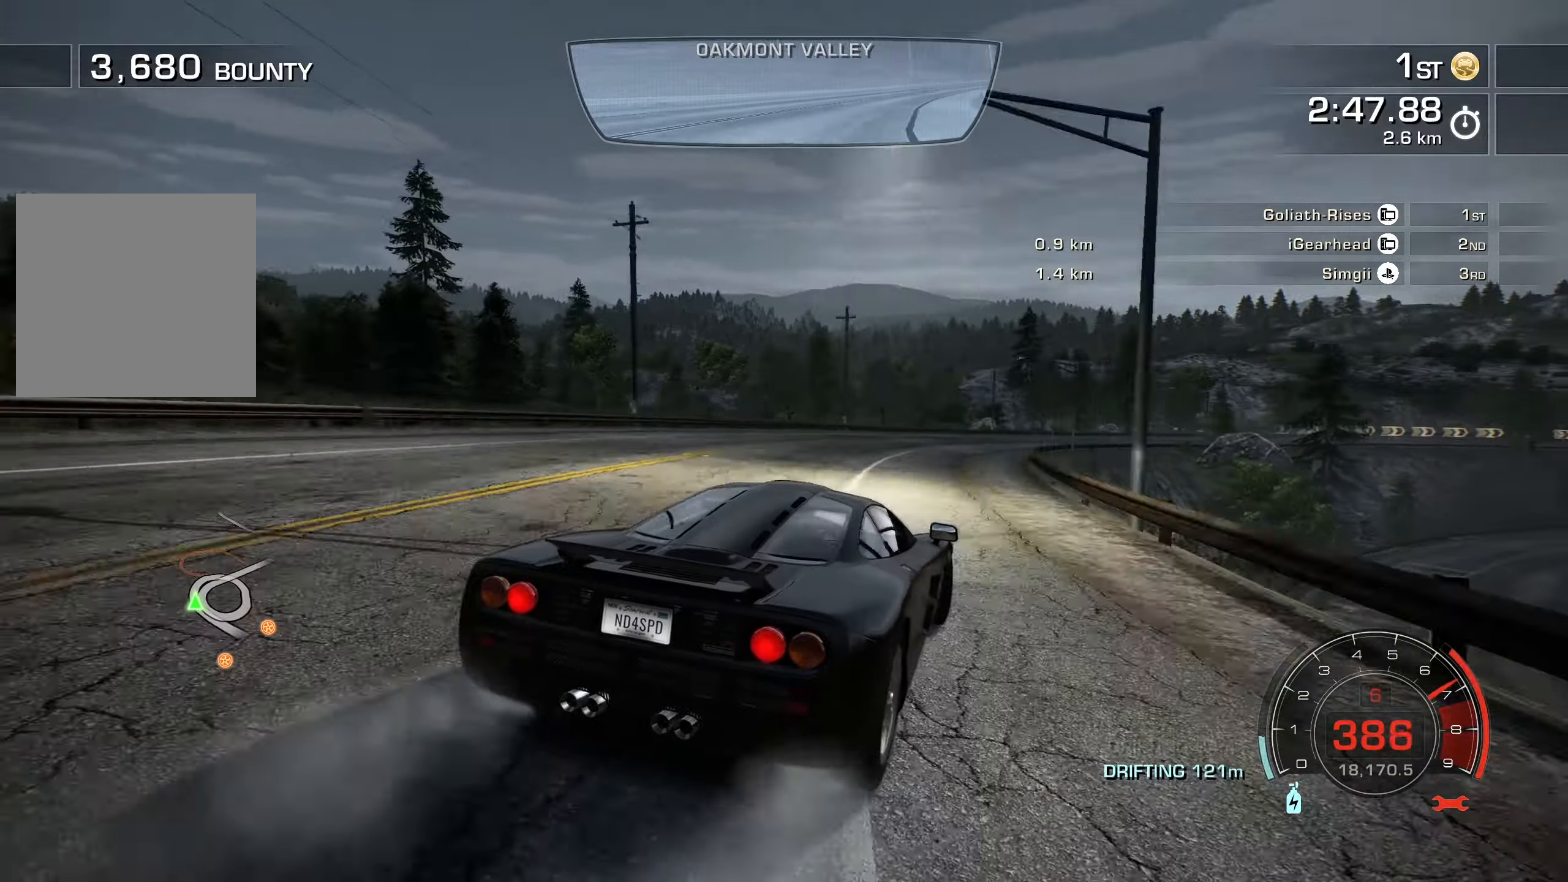
{"buttons": ["R2"], "left_stick": "center", "events": [[100, "left_stick", "center"]]}
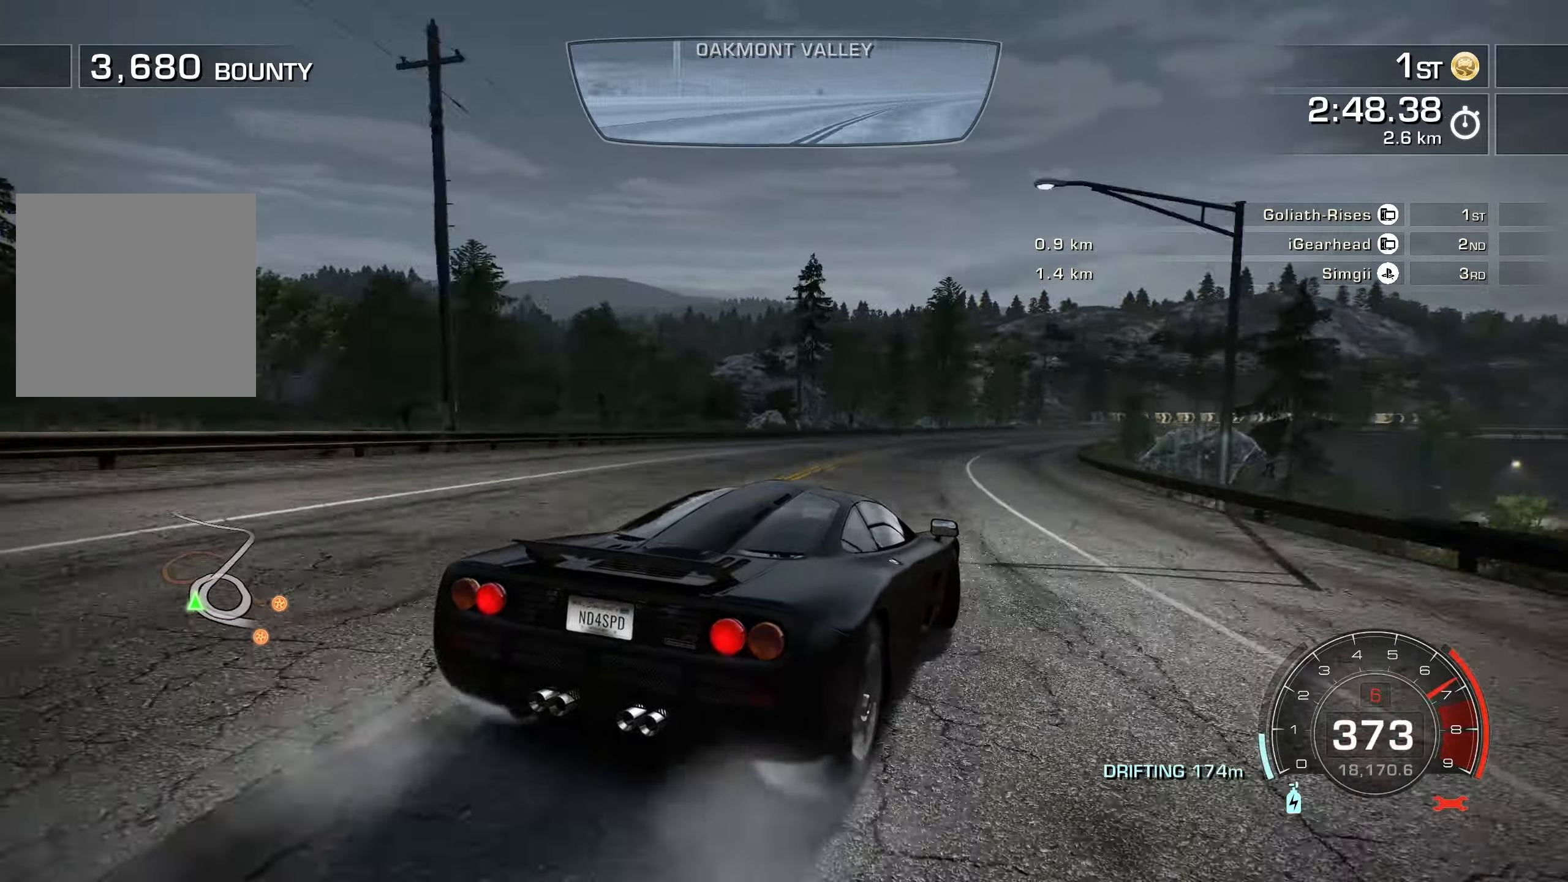
{"buttons": ["R2"], "left_stick": "right", "events": [[133, "left_stick", "left"], [250, "left_stick", "center"], [300, "left_stick", "right"]]}